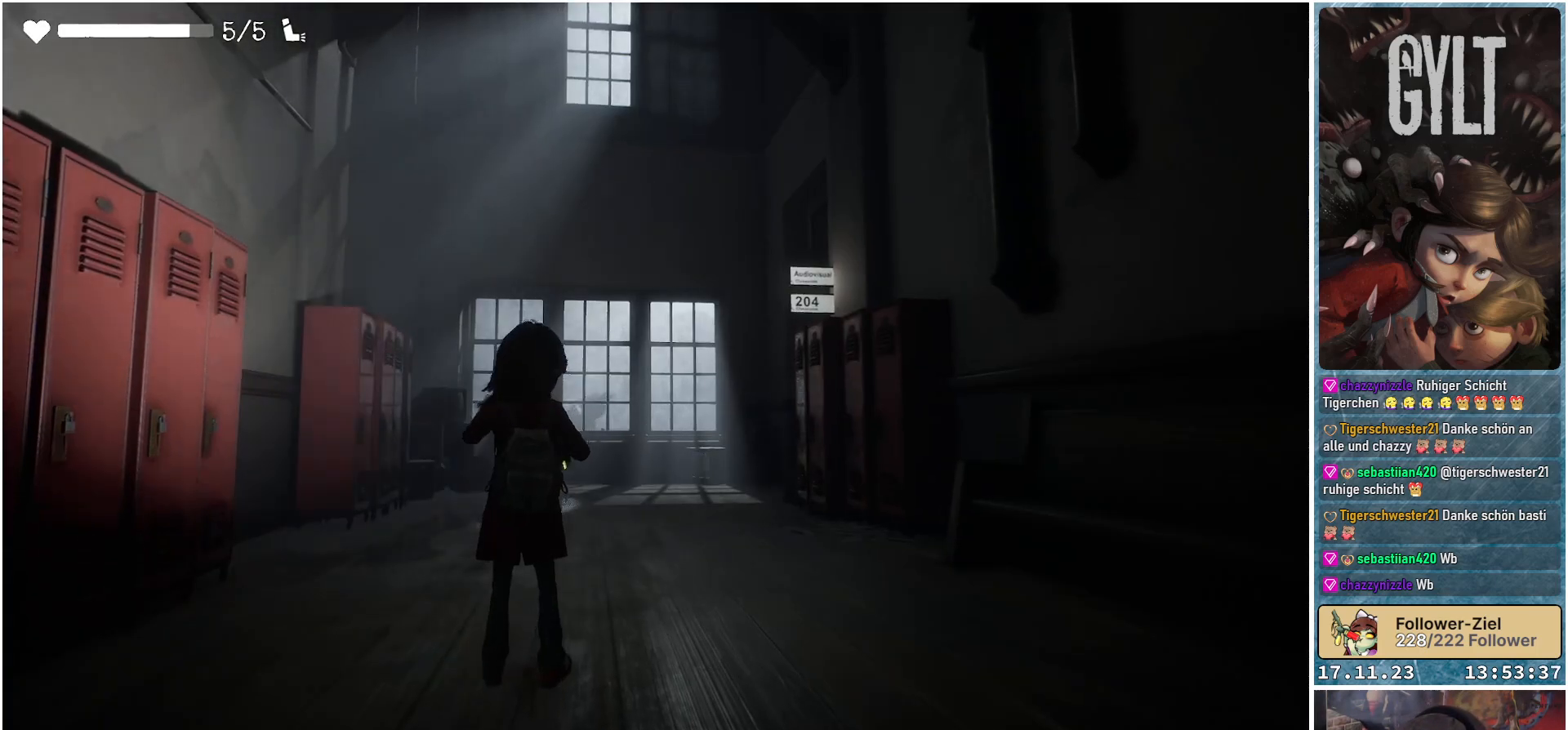
Gameplay with a controller (Xbox layout); each line is a JSON object with the inputs held at the frame after it. "events" lists button and stick changes between this image and that frame as [ms after this image, input, new state], when the widget could be followed in between.
{"buttons": [], "left_stick": "center", "right_stick": "center", "events": []}
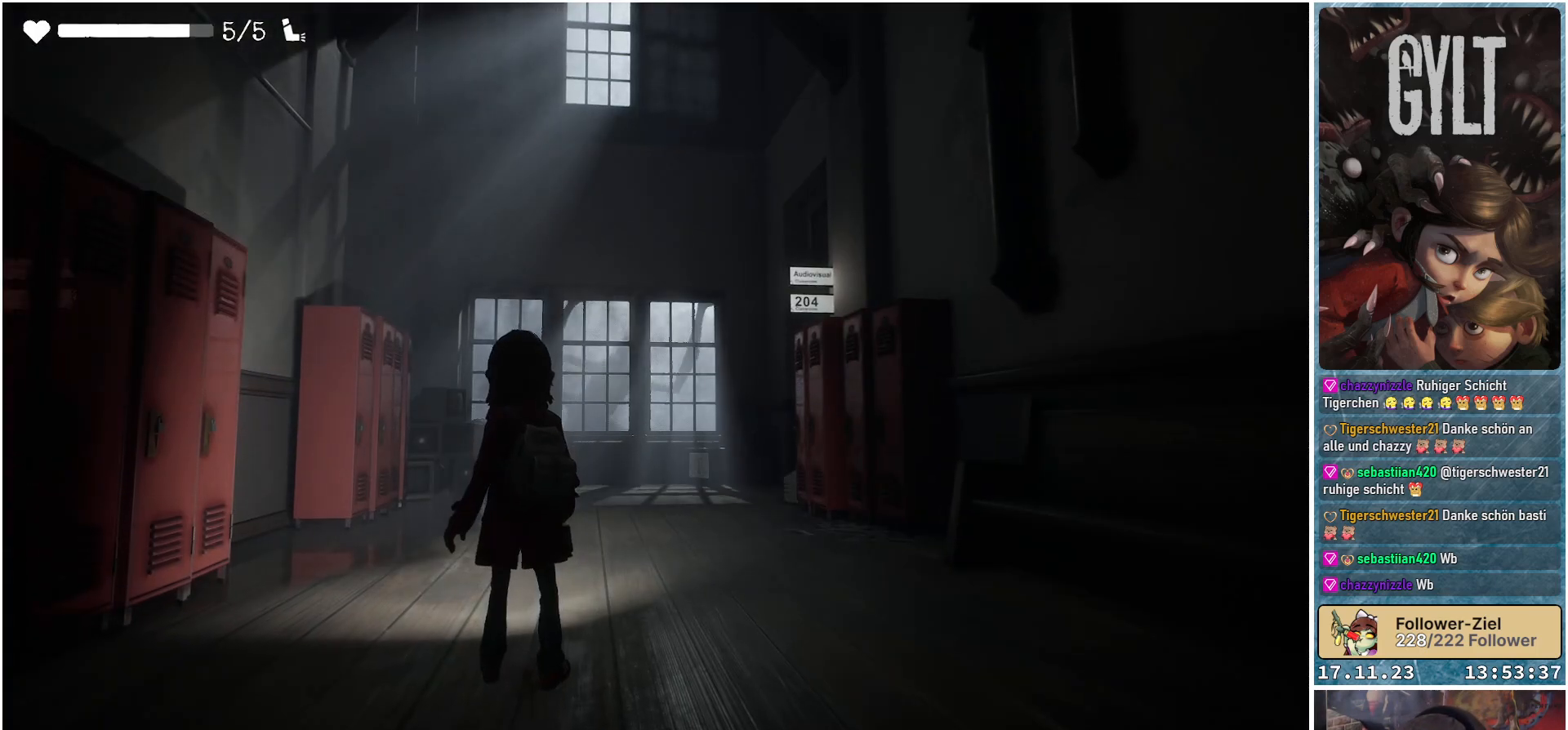
{"buttons": [], "left_stick": "center", "right_stick": "center", "events": []}
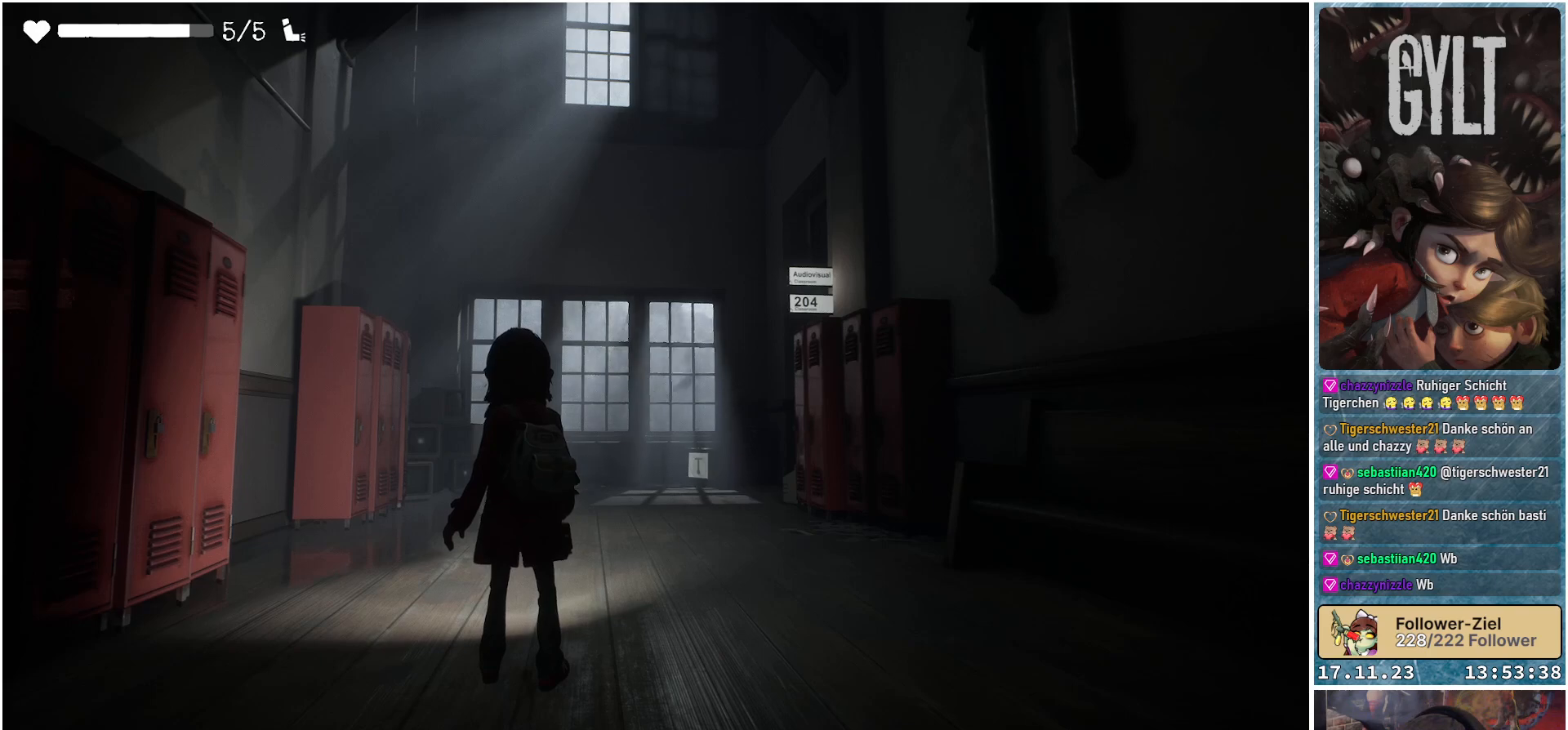
{"buttons": [], "left_stick": "center", "right_stick": "center", "events": []}
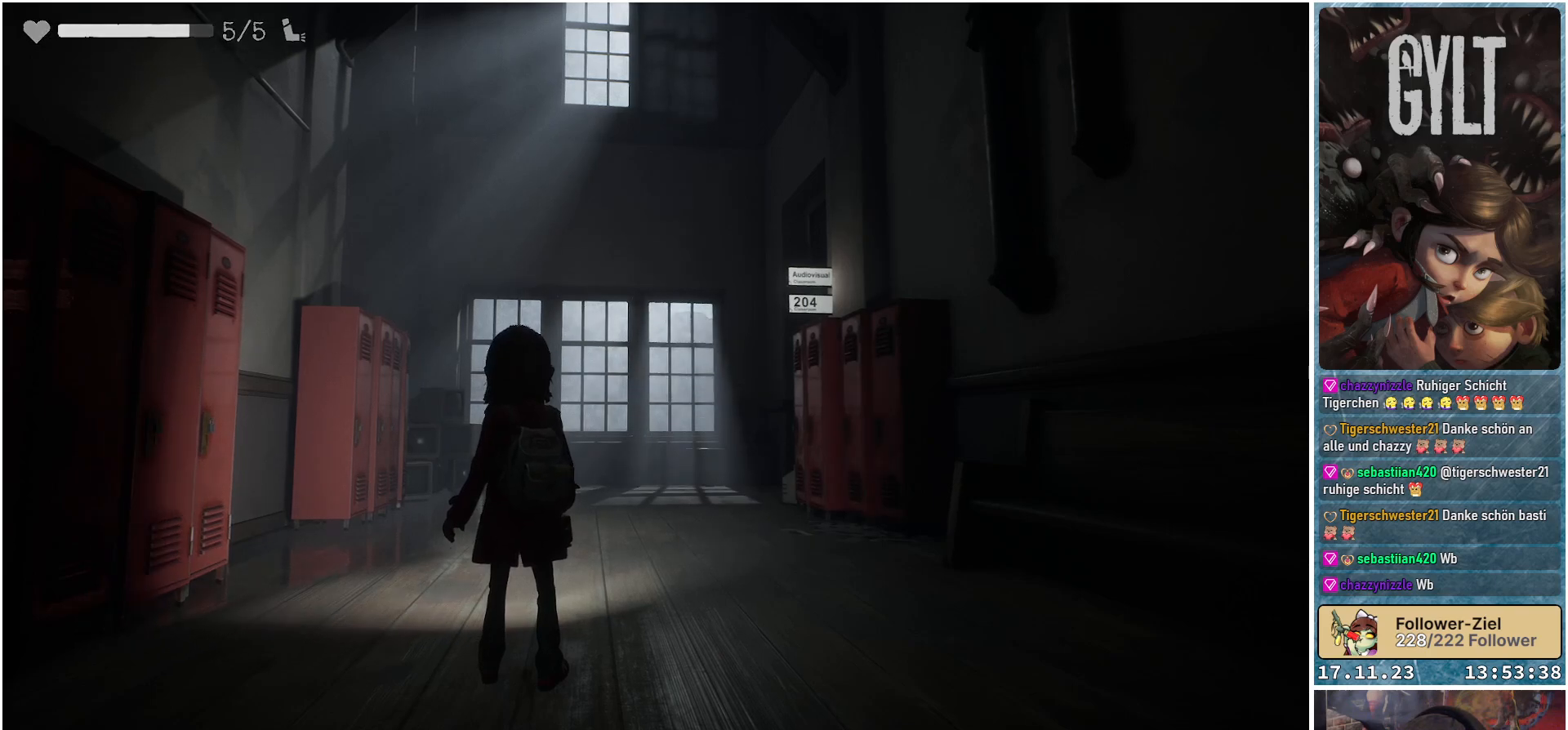
{"buttons": [], "left_stick": "center", "right_stick": "center", "events": []}
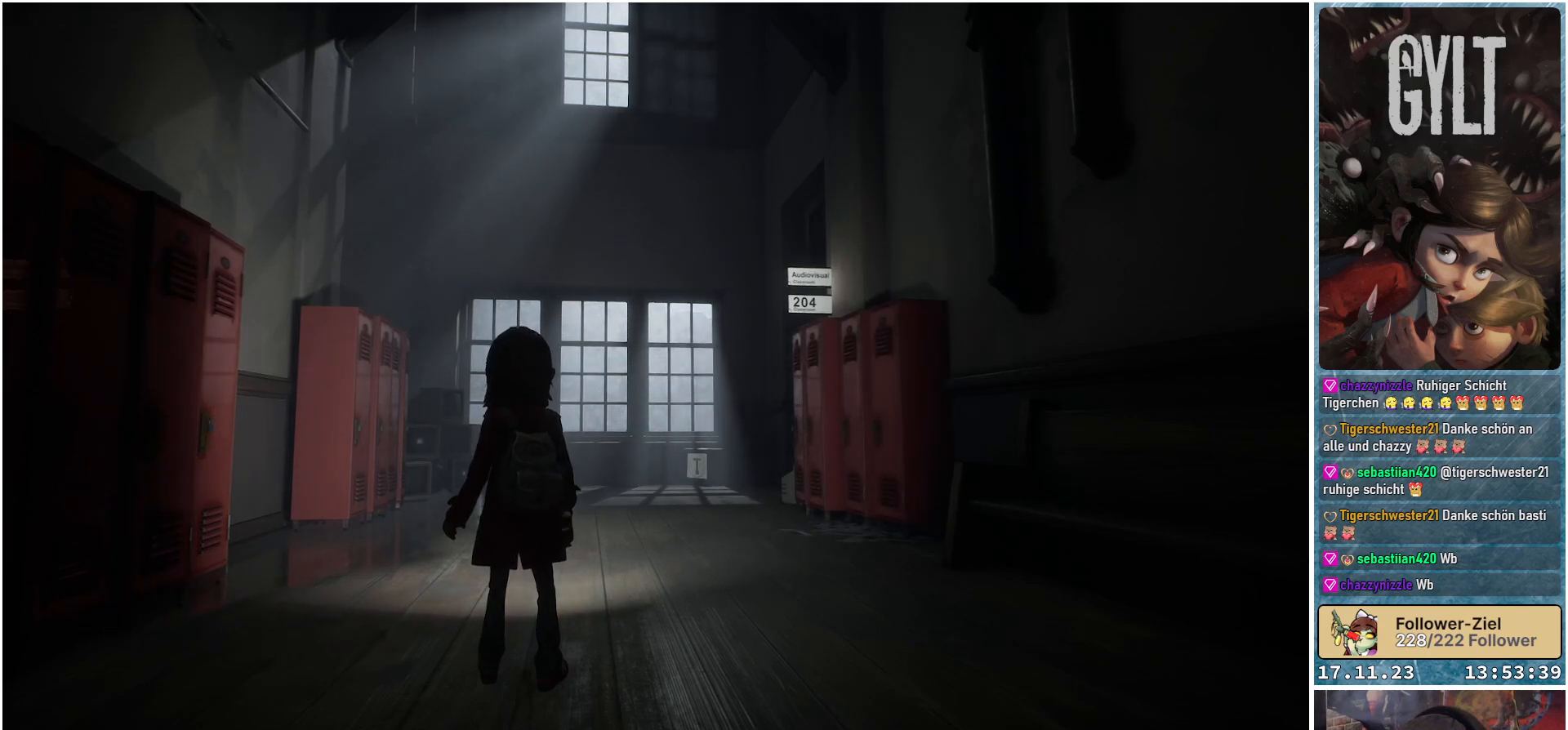
{"buttons": [], "left_stick": "center", "right_stick": "center", "events": []}
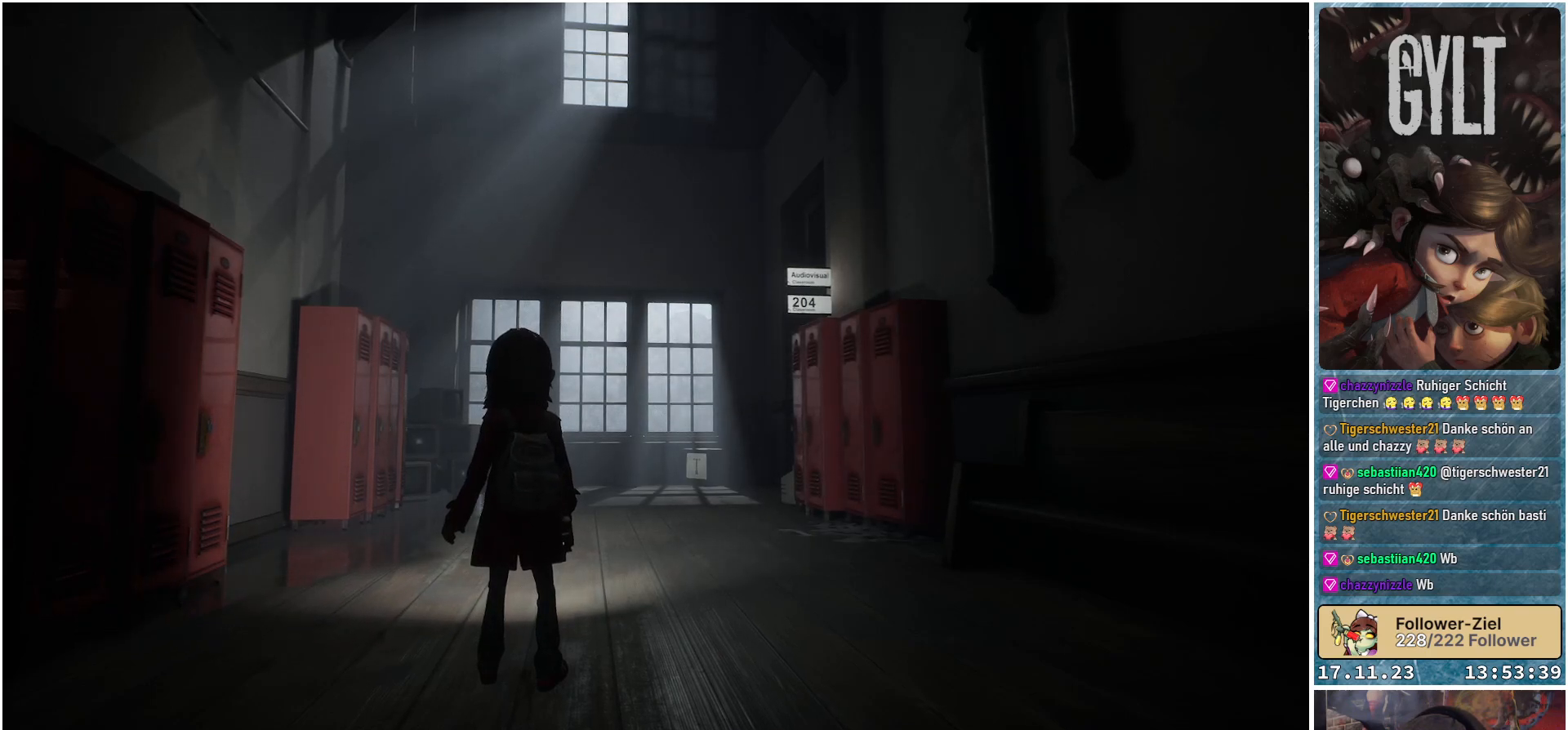
{"buttons": [], "left_stick": "center", "right_stick": "center", "events": []}
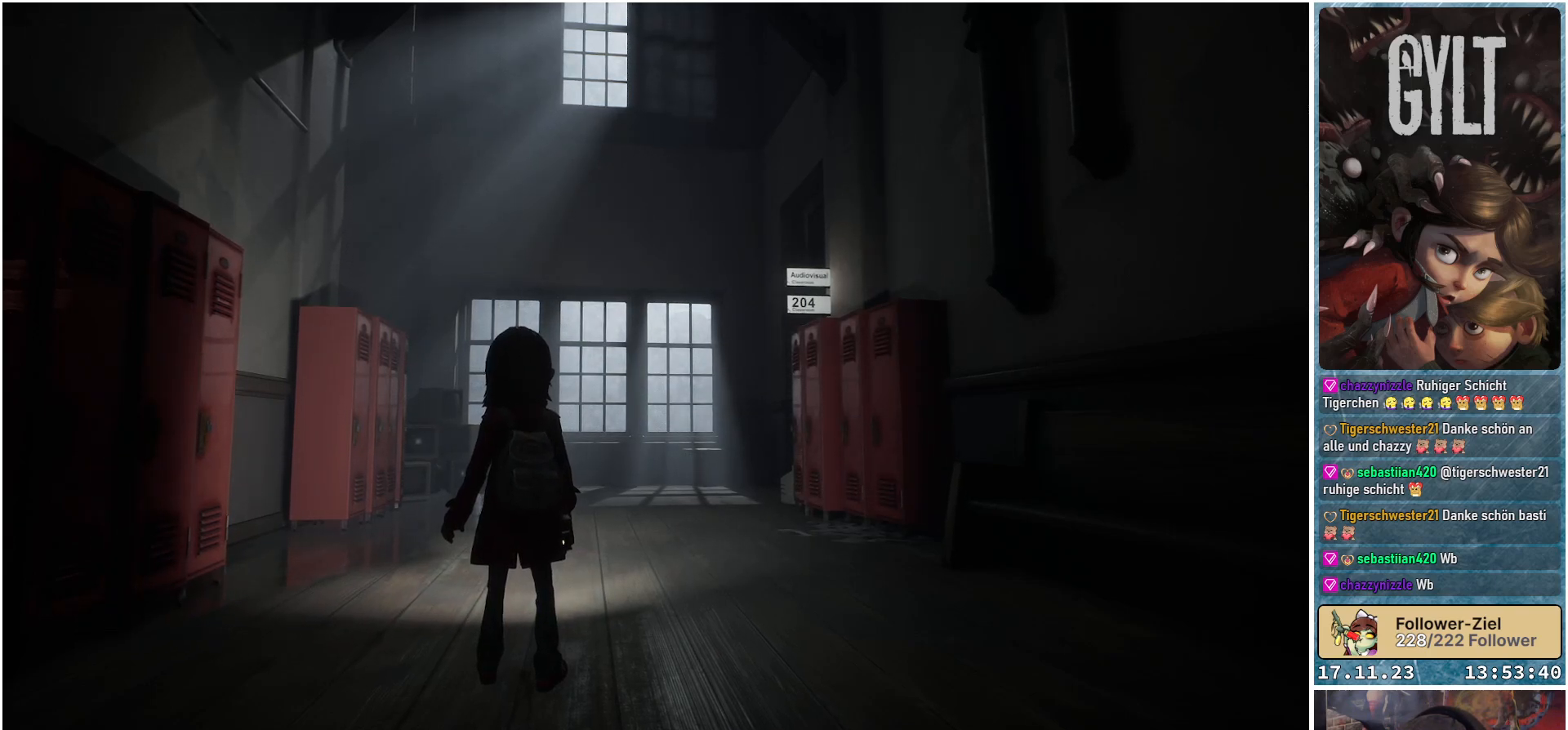
{"buttons": ["R1"], "left_stick": "center", "right_stick": "center", "events": [[500, "R1", "down"]]}
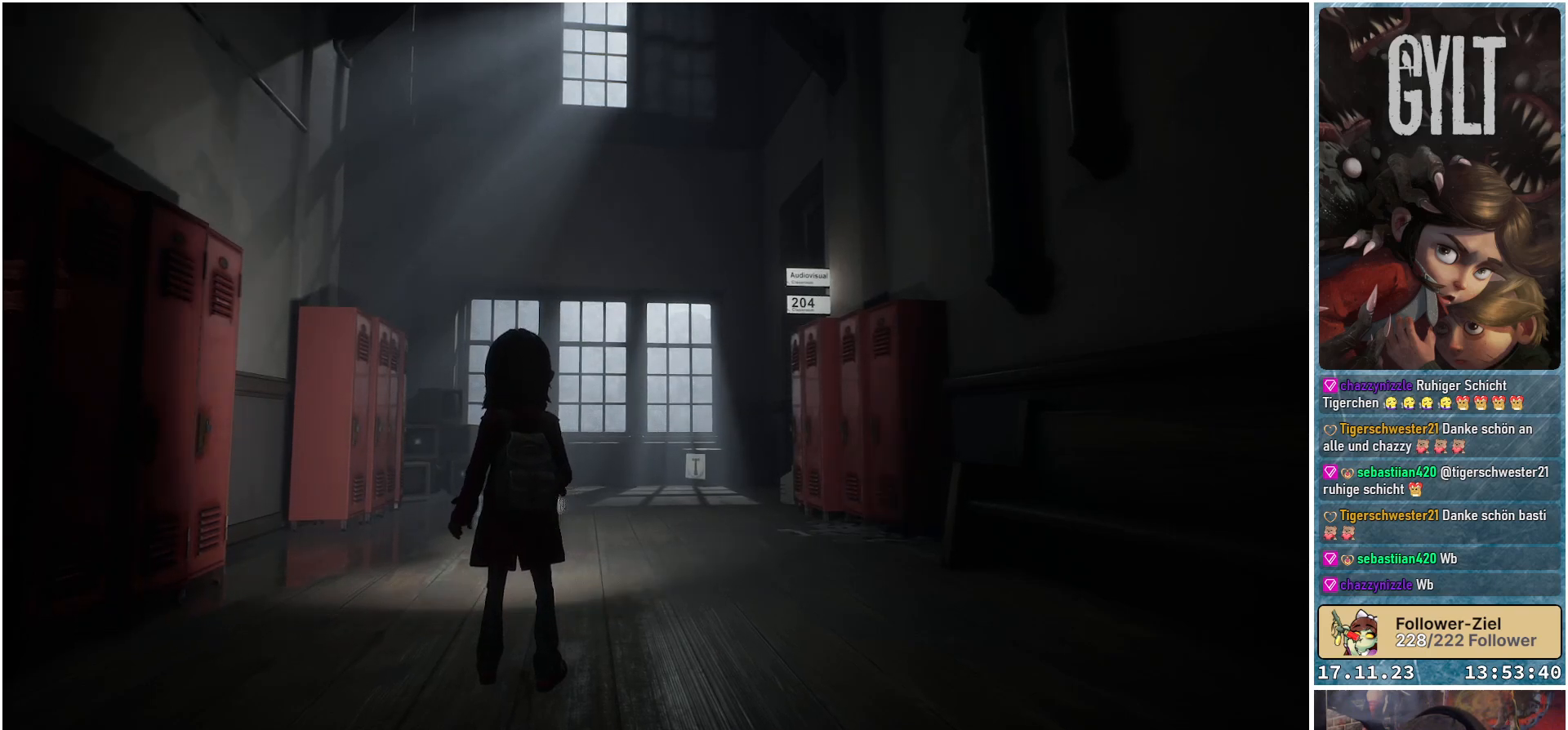
{"buttons": [], "left_stick": "center", "right_stick": "center", "events": [[183, "R1", "up"]]}
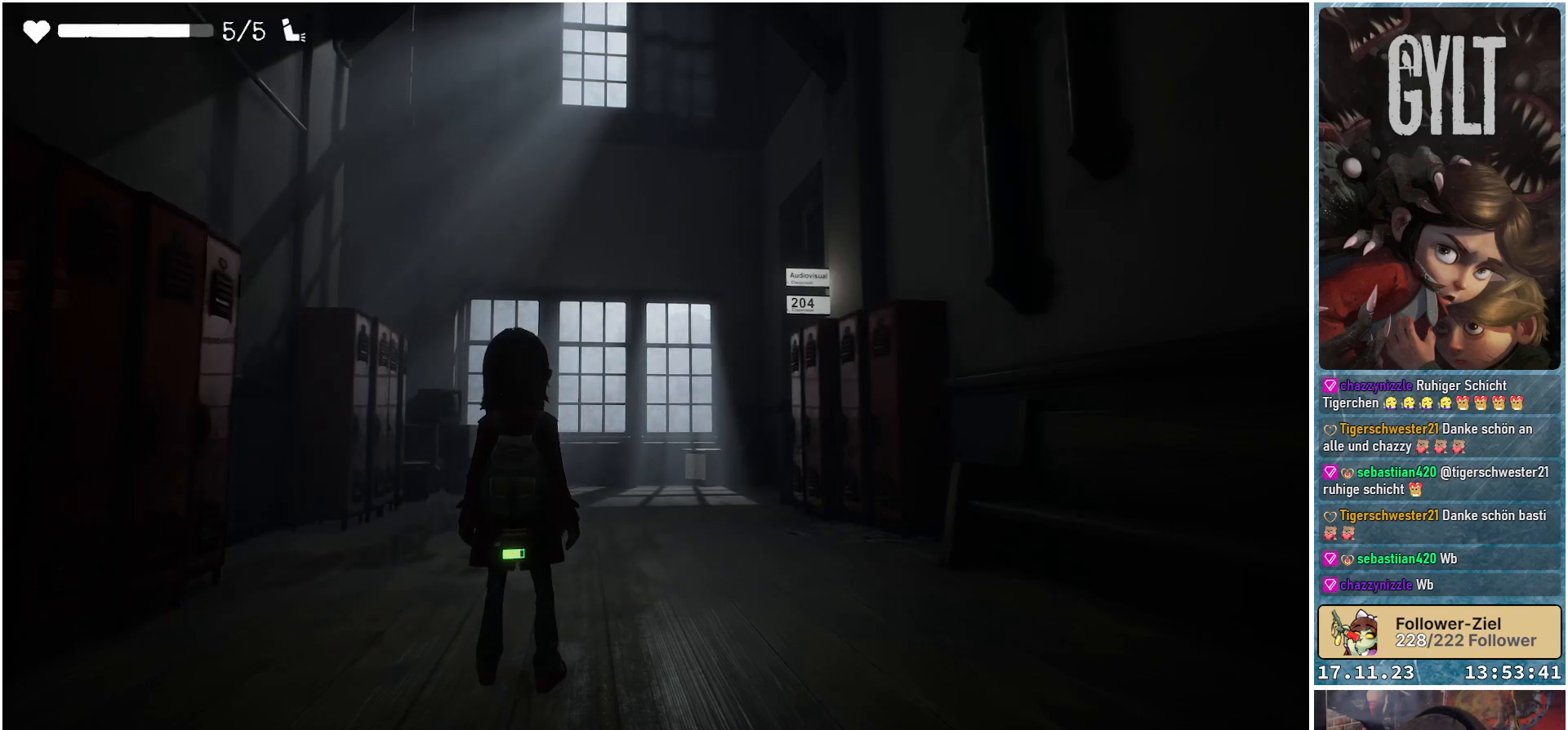
{"buttons": [], "left_stick": "center", "right_stick": "center", "events": []}
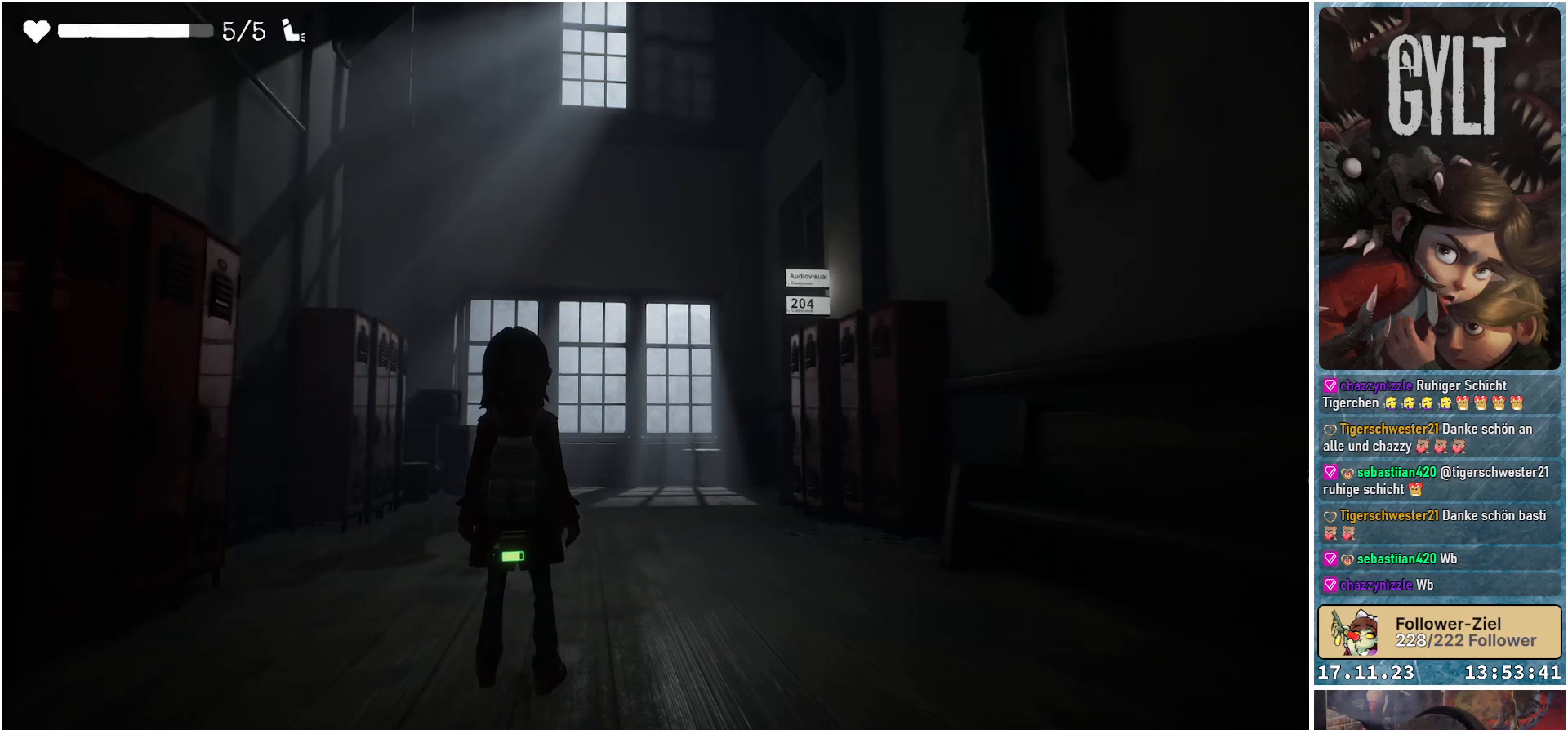
{"buttons": [], "left_stick": "center", "right_stick": "center", "events": []}
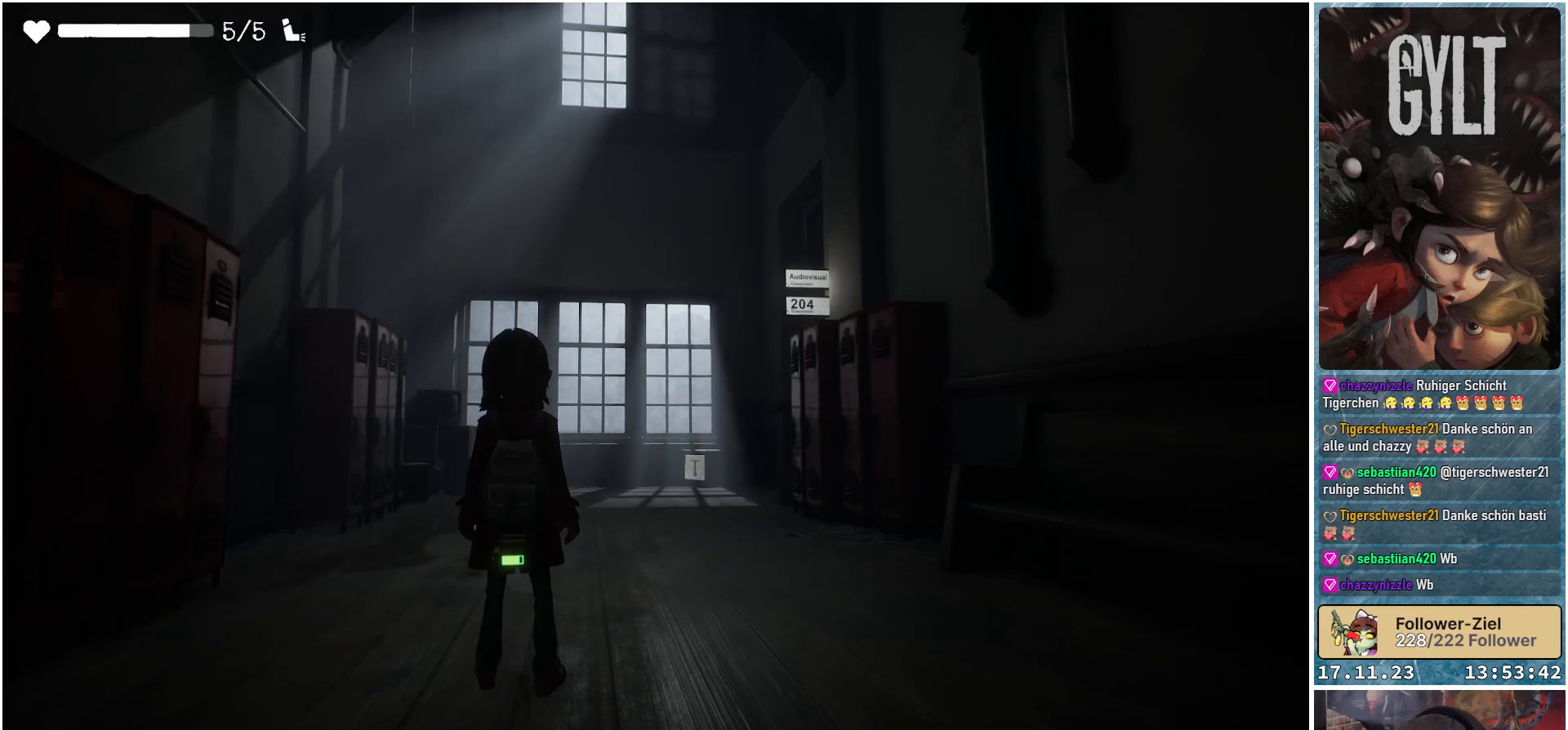
{"buttons": [], "left_stick": "up-right", "right_stick": "down", "events": [[150, "left_stick", "up"], [267, "right_stick", "down"], [483, "left_stick", "up-right"]]}
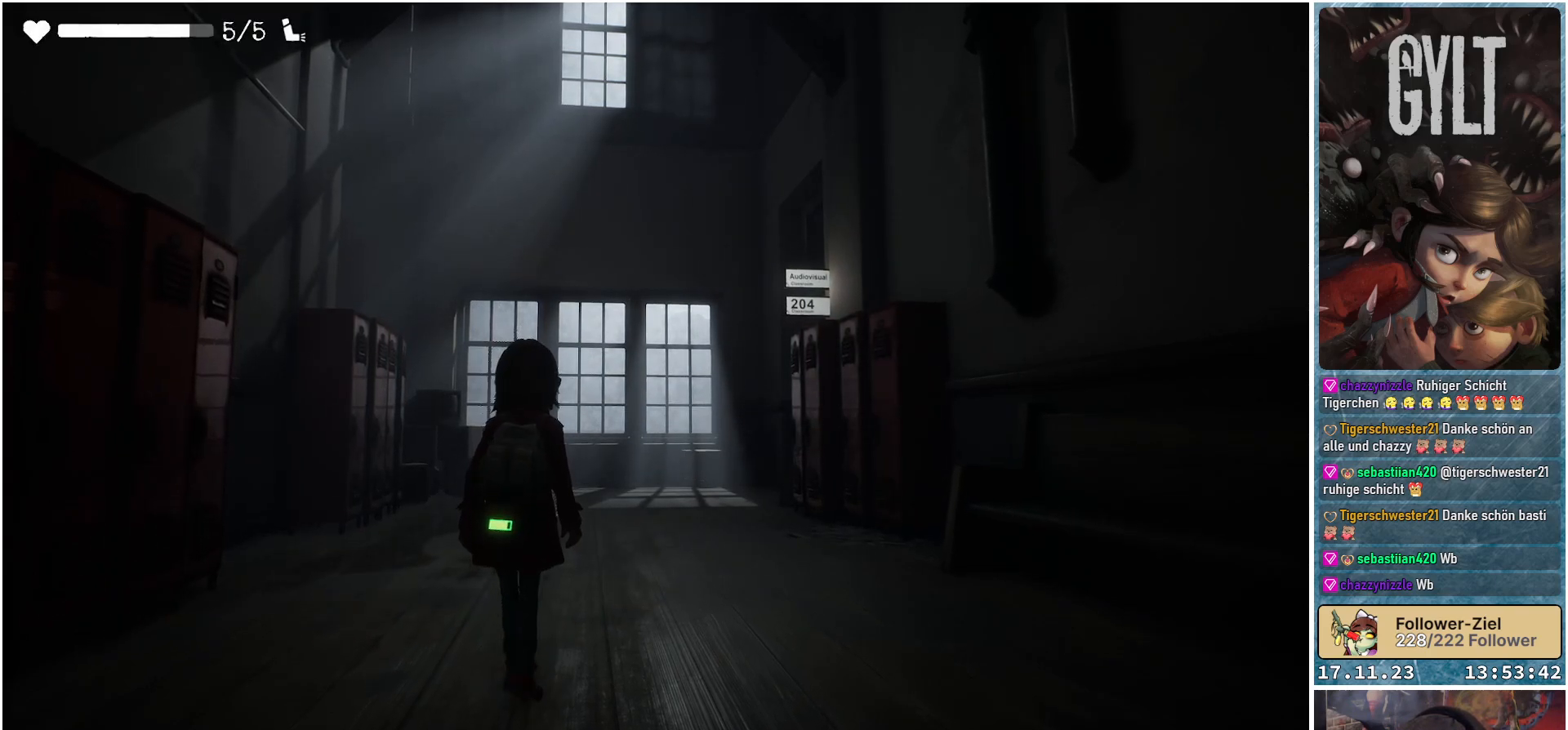
{"buttons": [], "left_stick": "up-right", "right_stick": "down", "events": []}
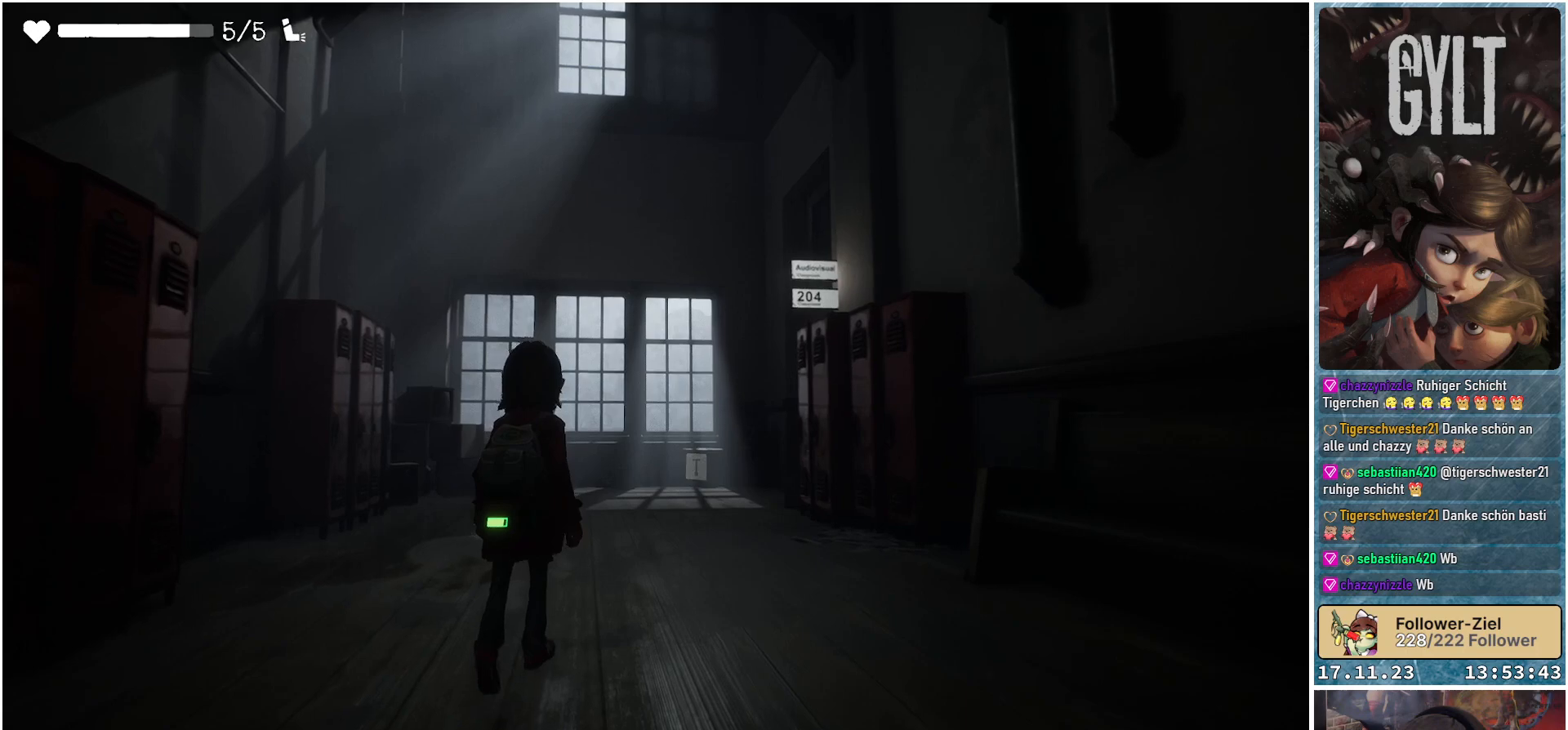
{"buttons": [], "left_stick": "up-right", "right_stick": "down-left", "events": [[300, "right_stick", "down-left"]]}
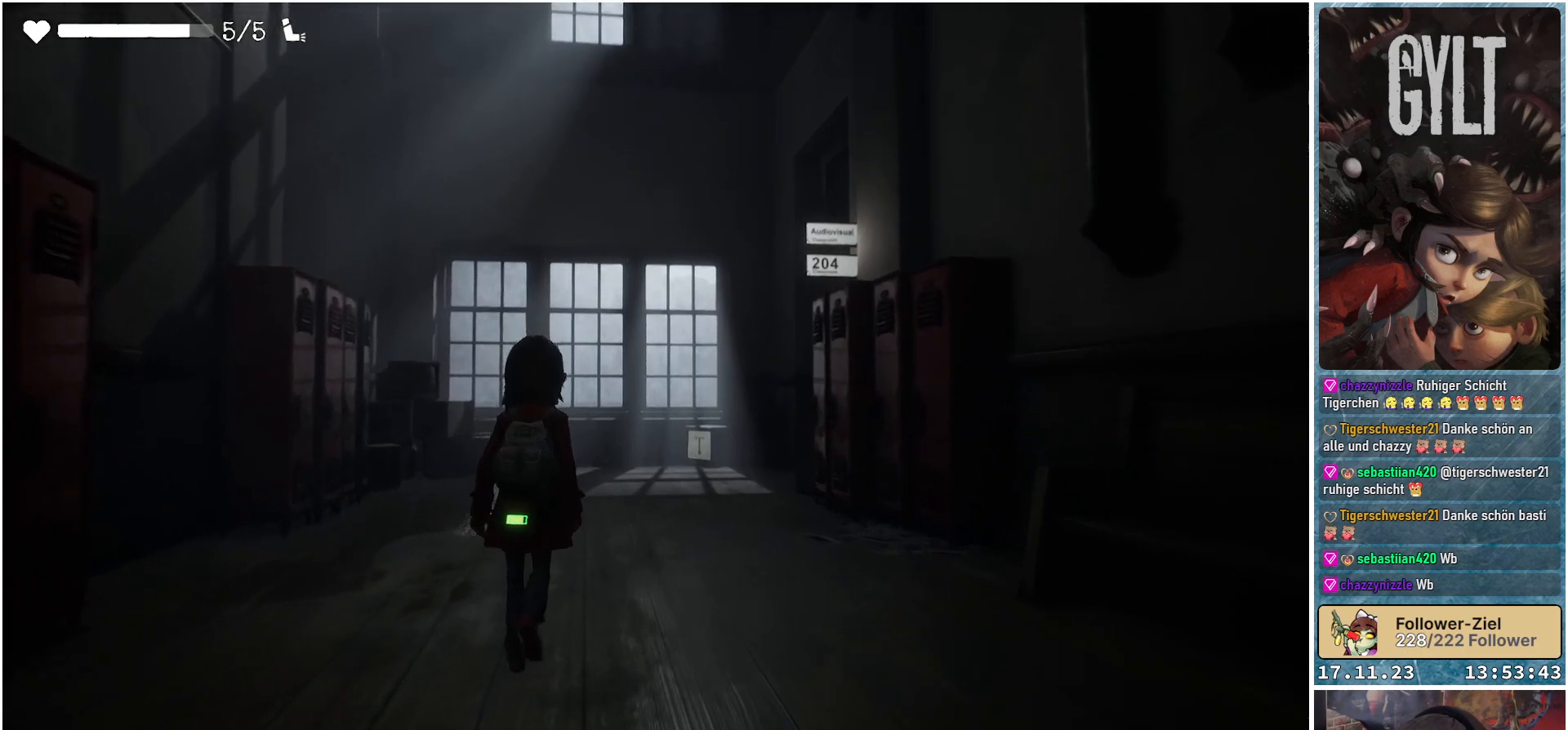
{"buttons": [], "left_stick": "up-right", "right_stick": "down-left", "events": []}
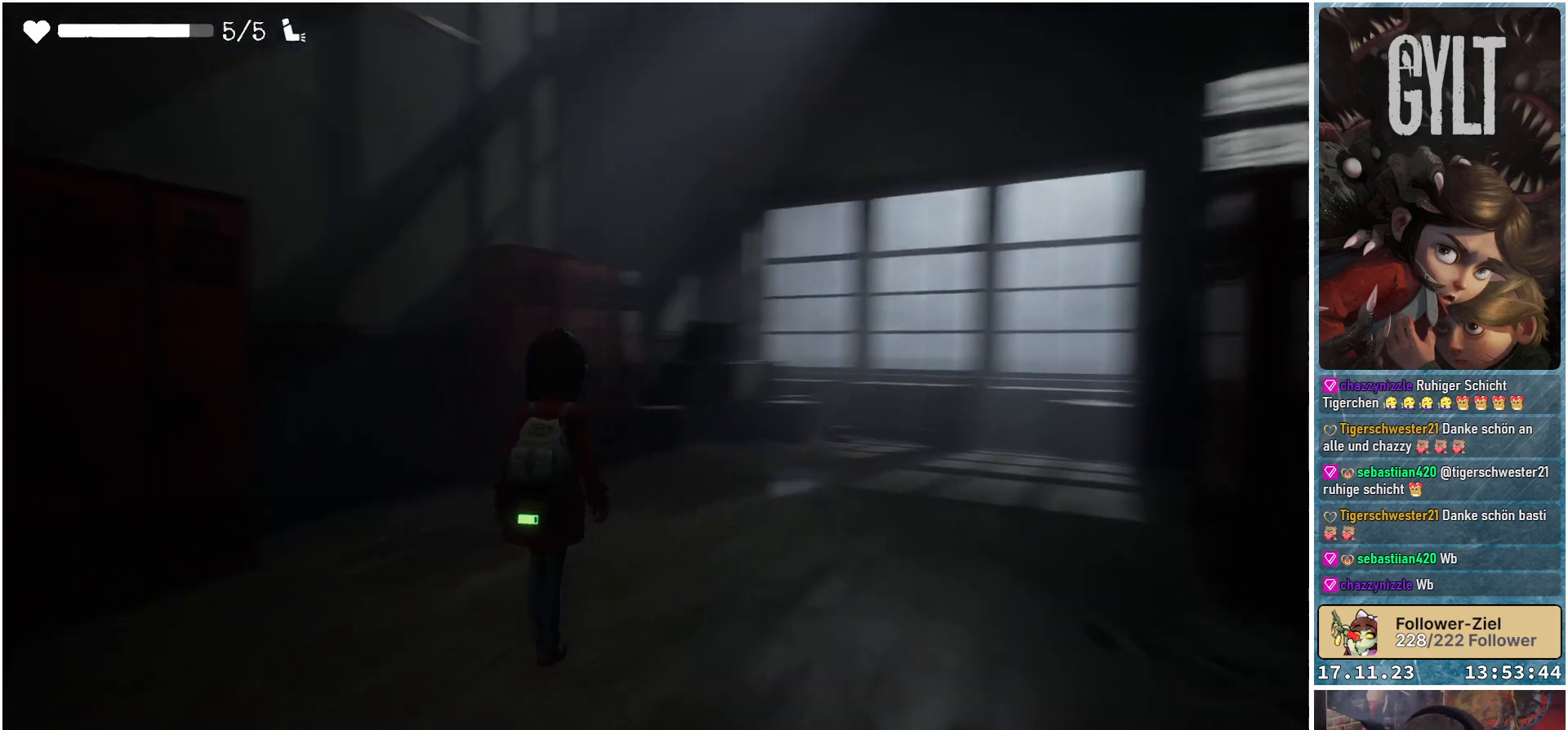
{"buttons": [], "left_stick": "up-right", "right_stick": "center", "events": [[150, "right_stick", "center"]]}
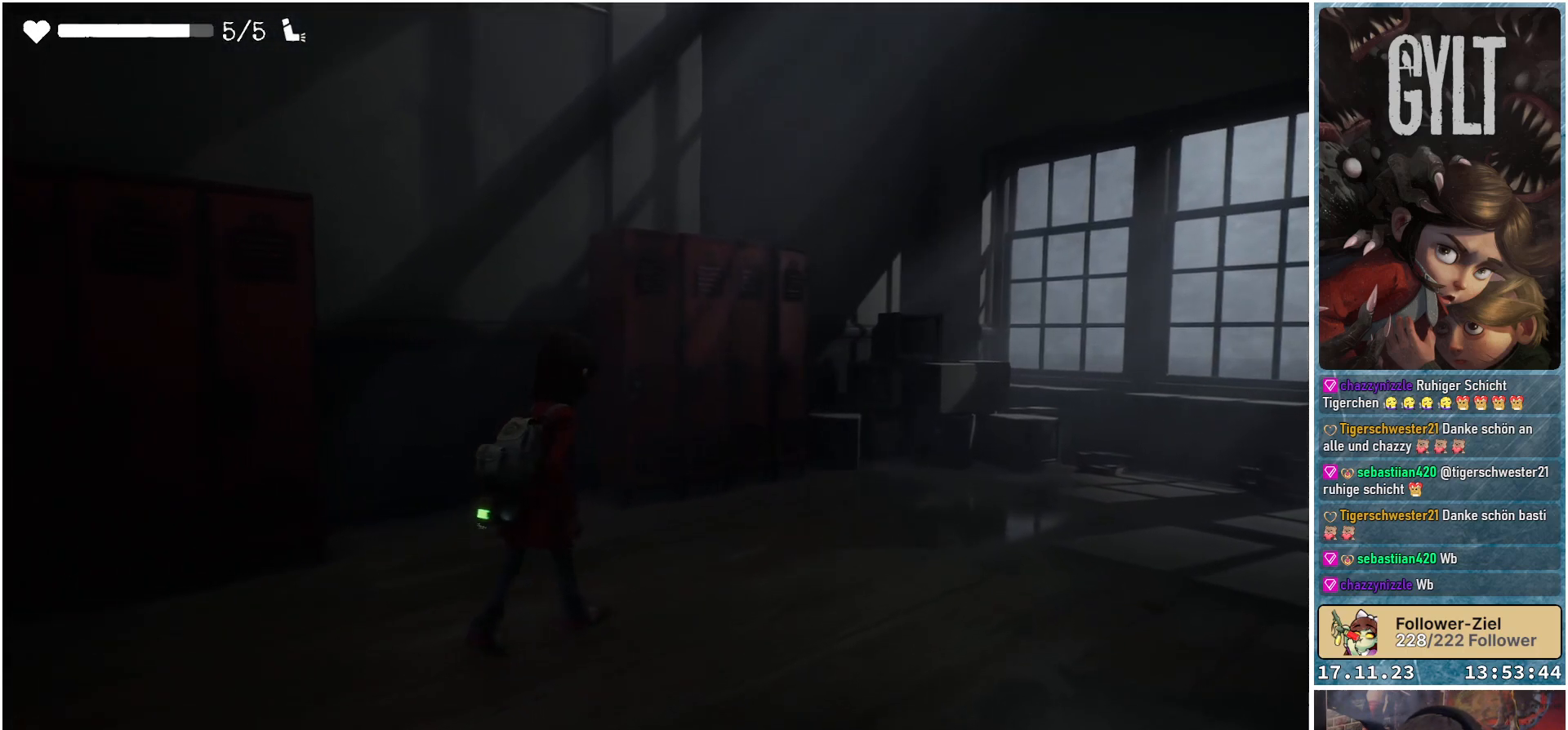
{"buttons": [], "left_stick": "up-right", "right_stick": "down-right", "events": [[133, "right_stick", "down-right"]]}
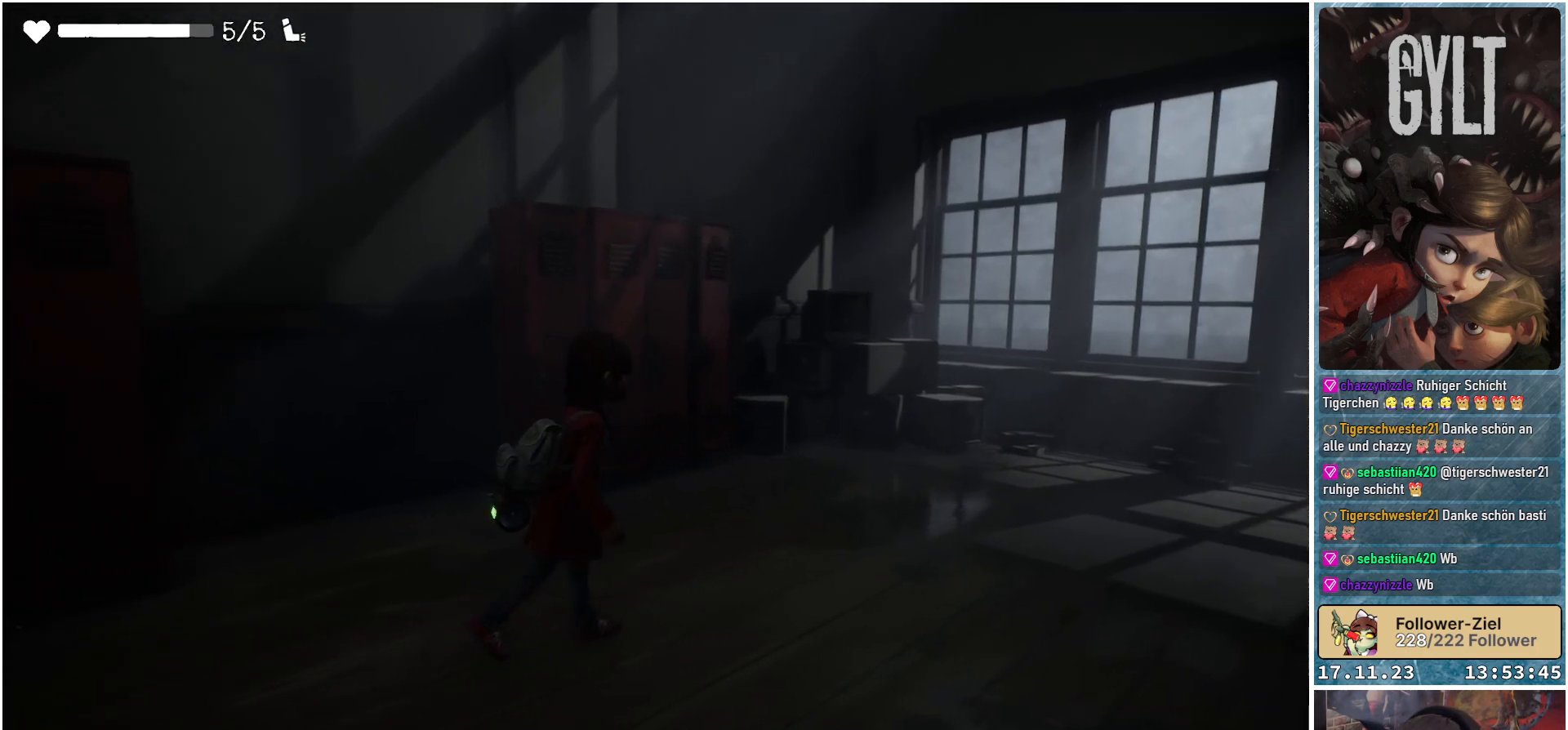
{"buttons": [], "left_stick": "up-right", "right_stick": "down-right", "events": []}
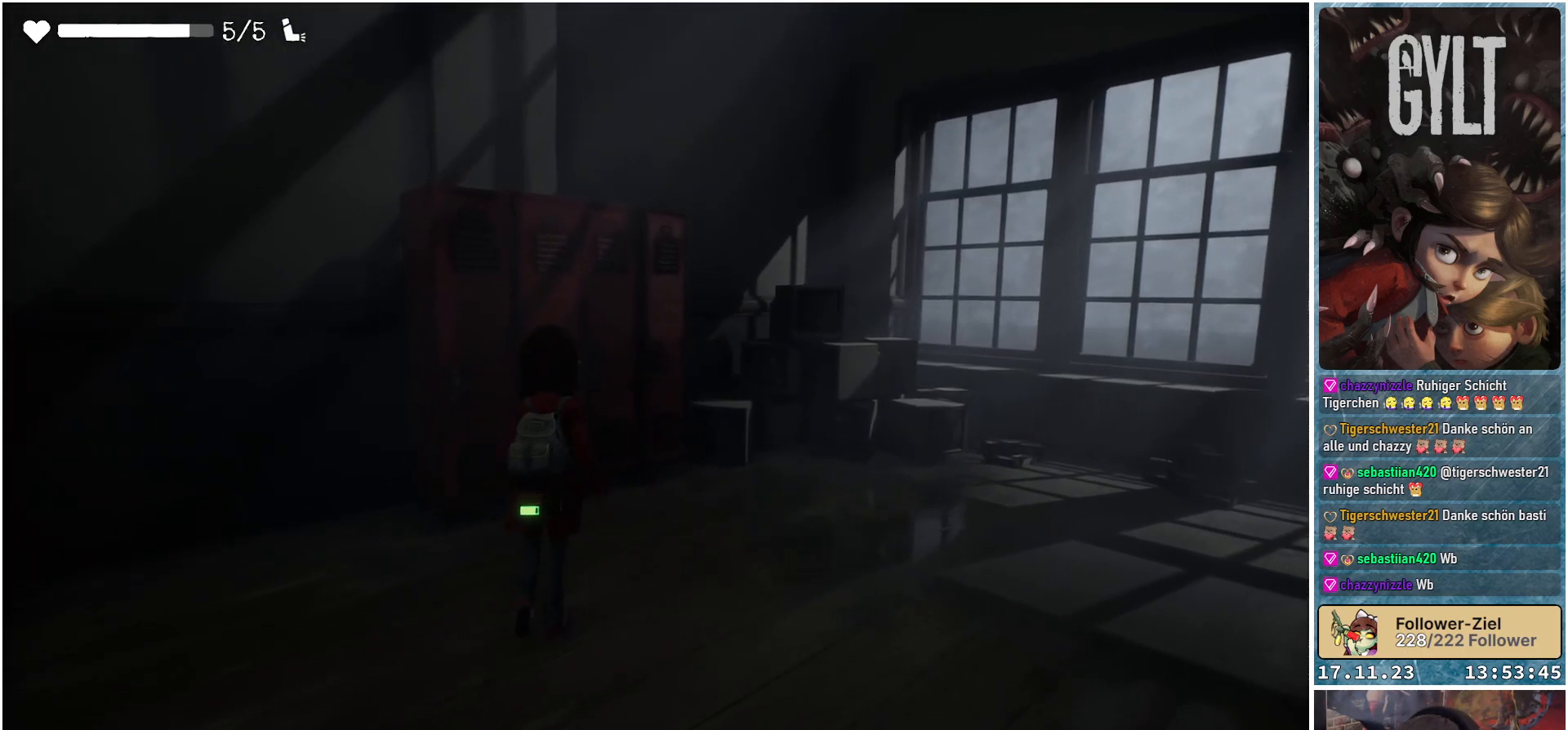
{"buttons": [], "left_stick": "up-right", "right_stick": "down-right", "events": []}
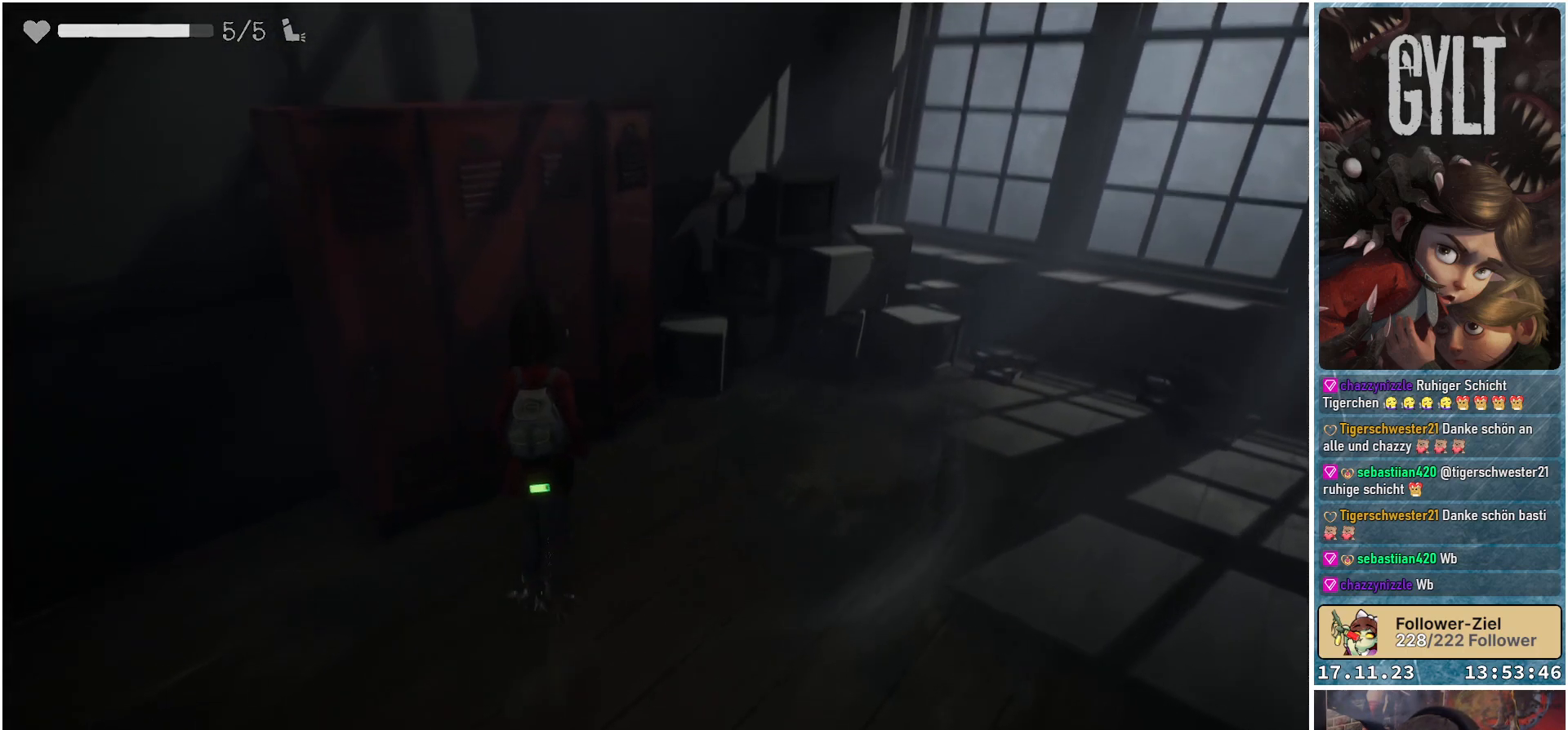
{"buttons": [], "left_stick": "up-right", "right_stick": "center", "events": [[500, "right_stick", "center"]]}
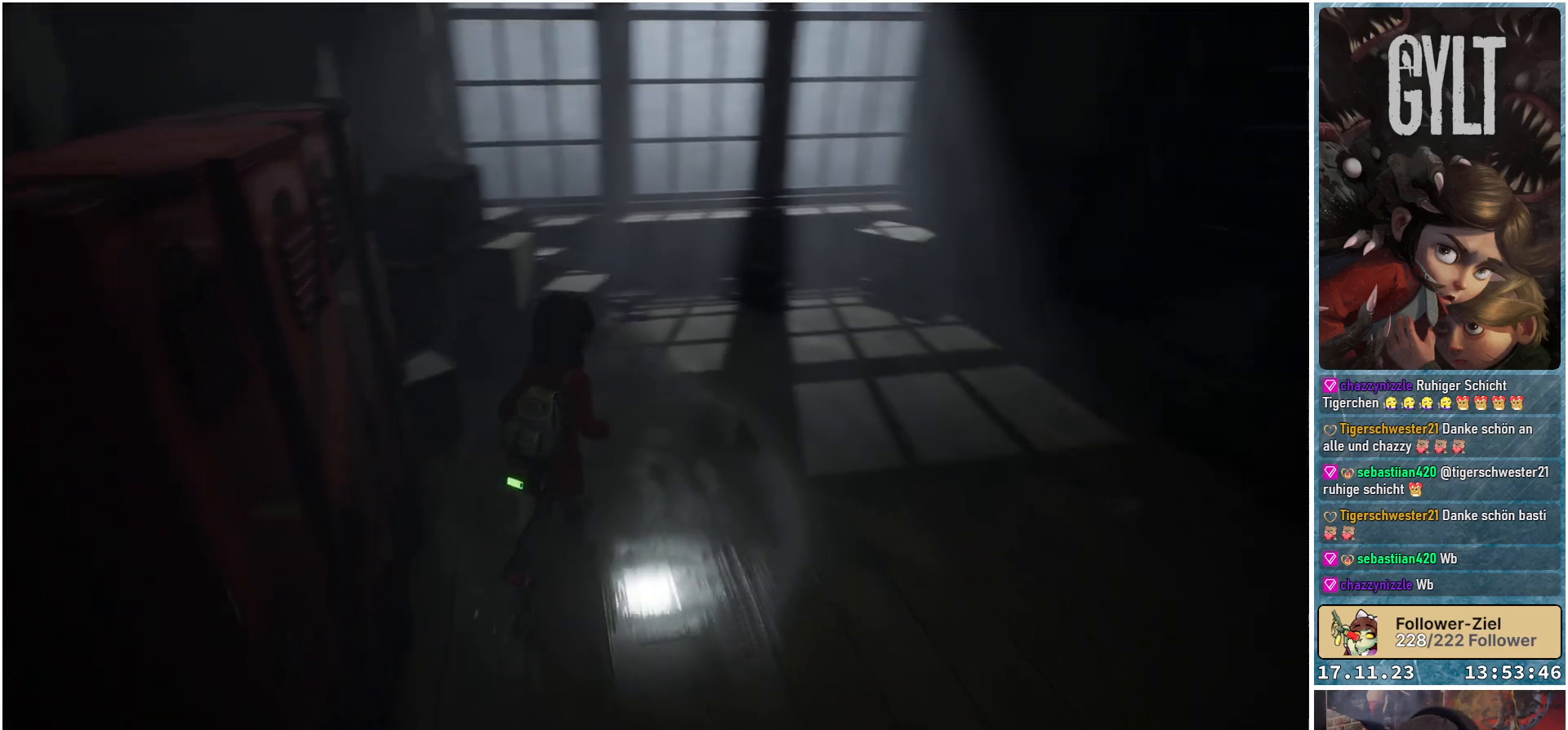
{"buttons": [], "left_stick": "up-right", "right_stick": "right", "events": [[350, "right_stick", "right"]]}
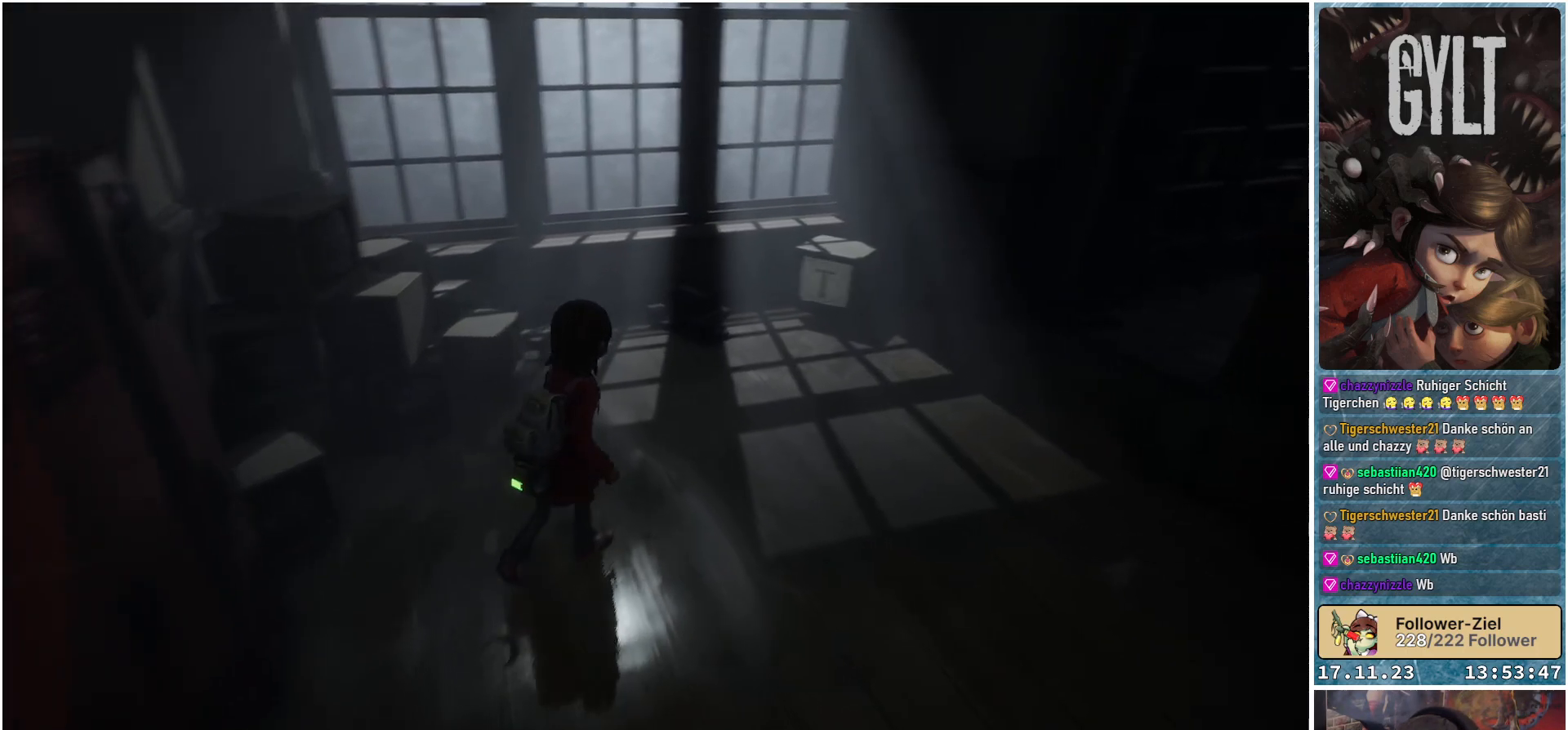
{"buttons": [], "left_stick": "up-right", "right_stick": "down-right", "events": [[250, "right_stick", "down-right"]]}
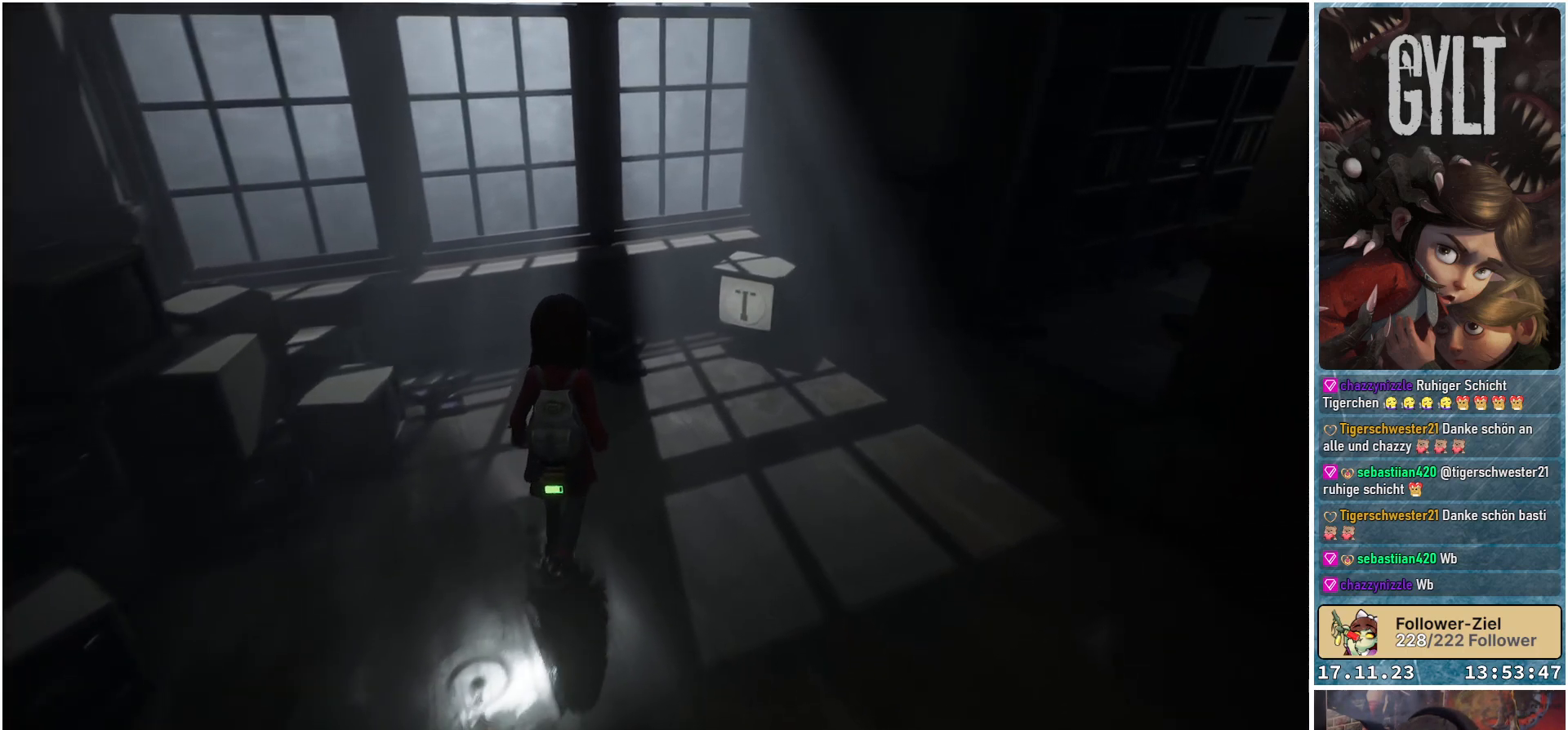
{"buttons": [], "left_stick": "up-right", "right_stick": "down-right", "events": []}
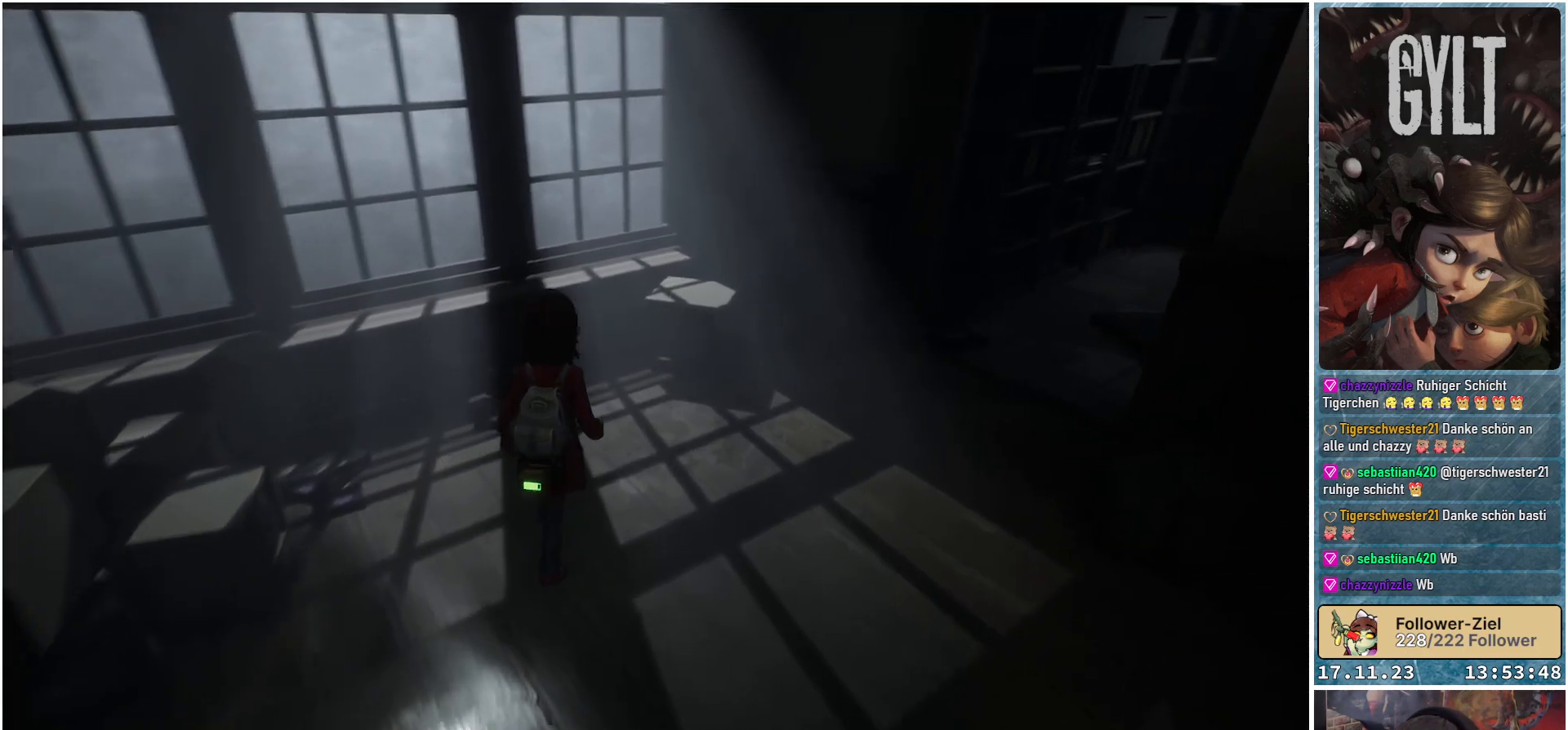
{"buttons": [], "left_stick": "up-right", "right_stick": "center", "events": [[417, "right_stick", "center"]]}
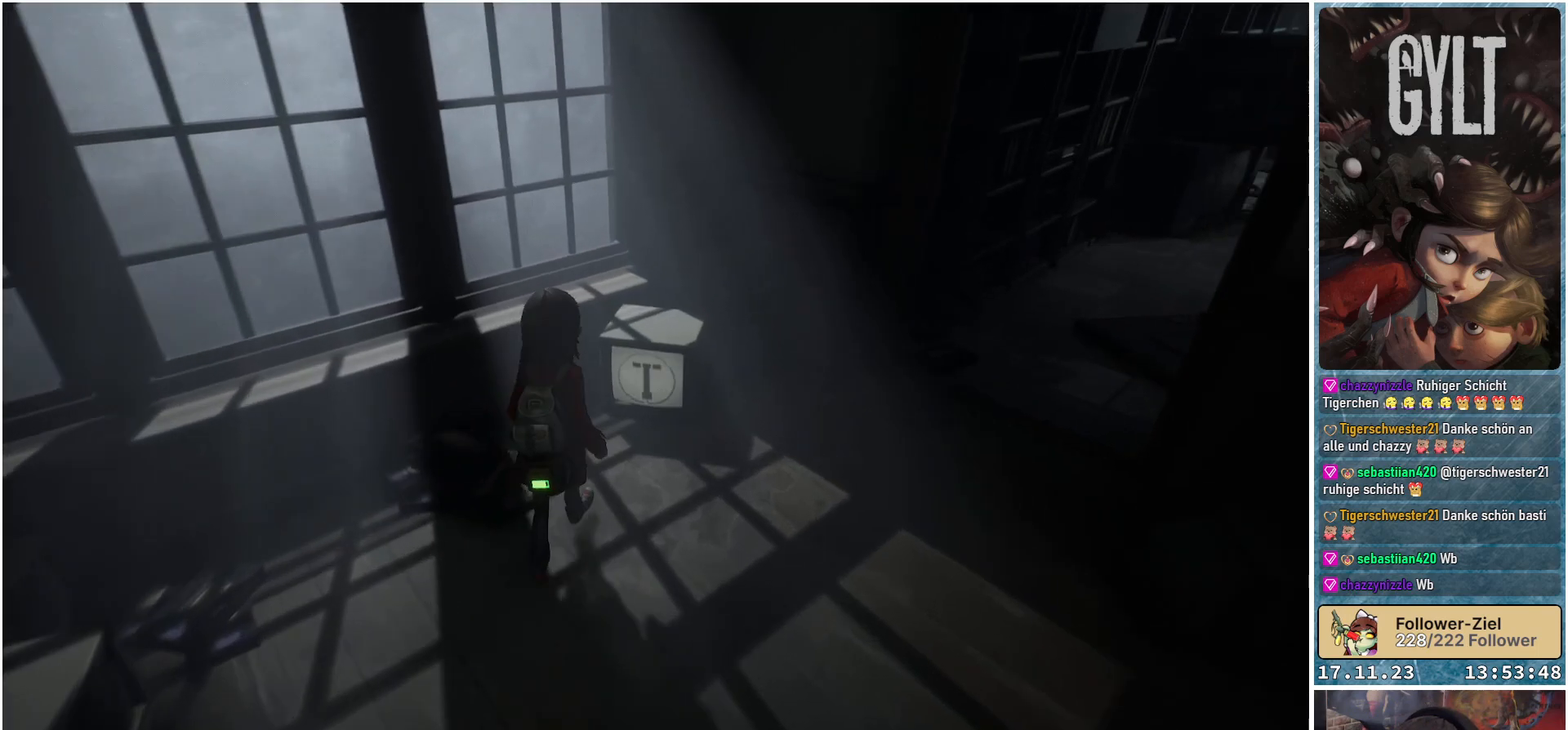
{"buttons": [], "left_stick": "up-right", "right_stick": "center", "events": []}
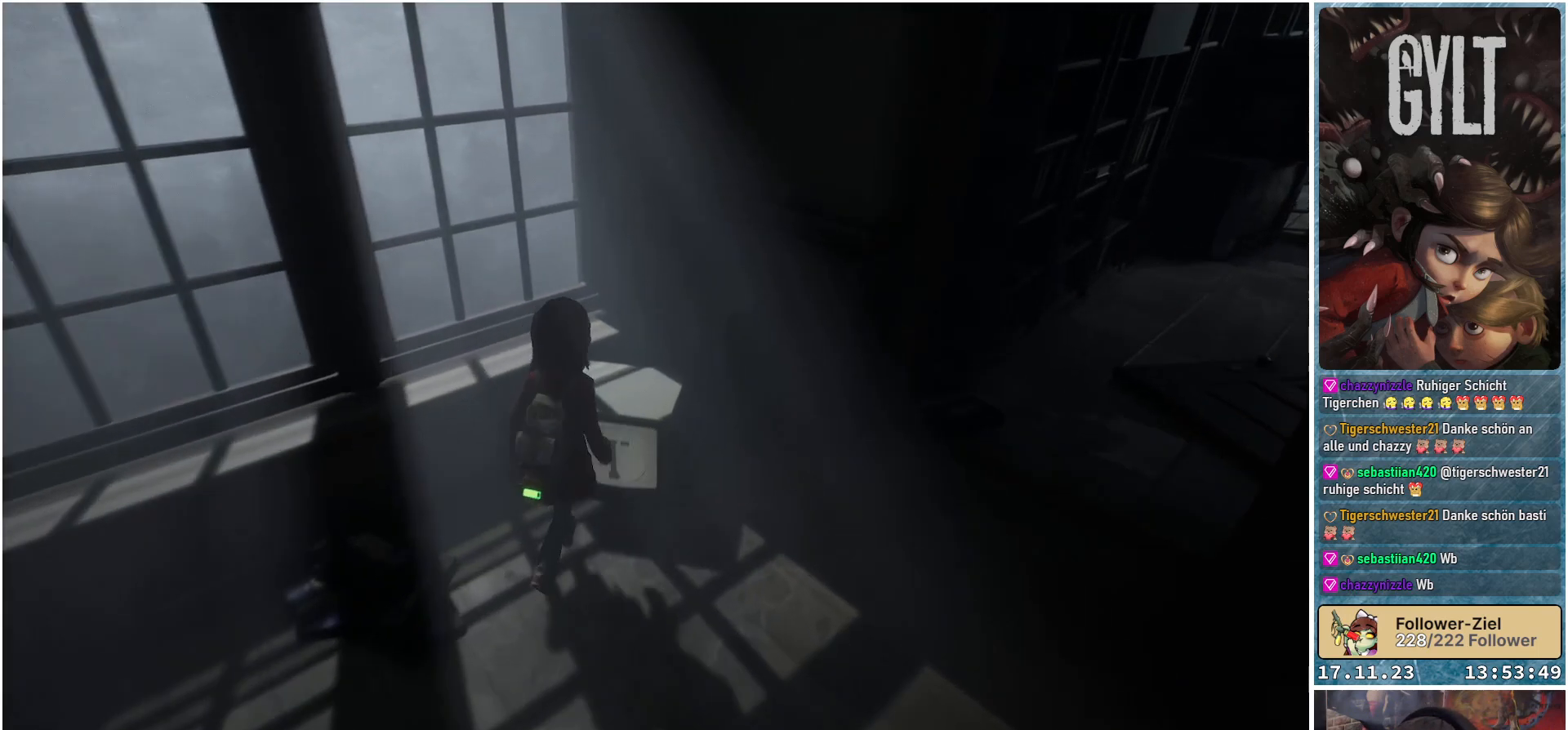
{"buttons": [], "left_stick": "center", "right_stick": "center", "events": [[17, "left_stick", "center"], [167, "A", "down"], [317, "A", "up"]]}
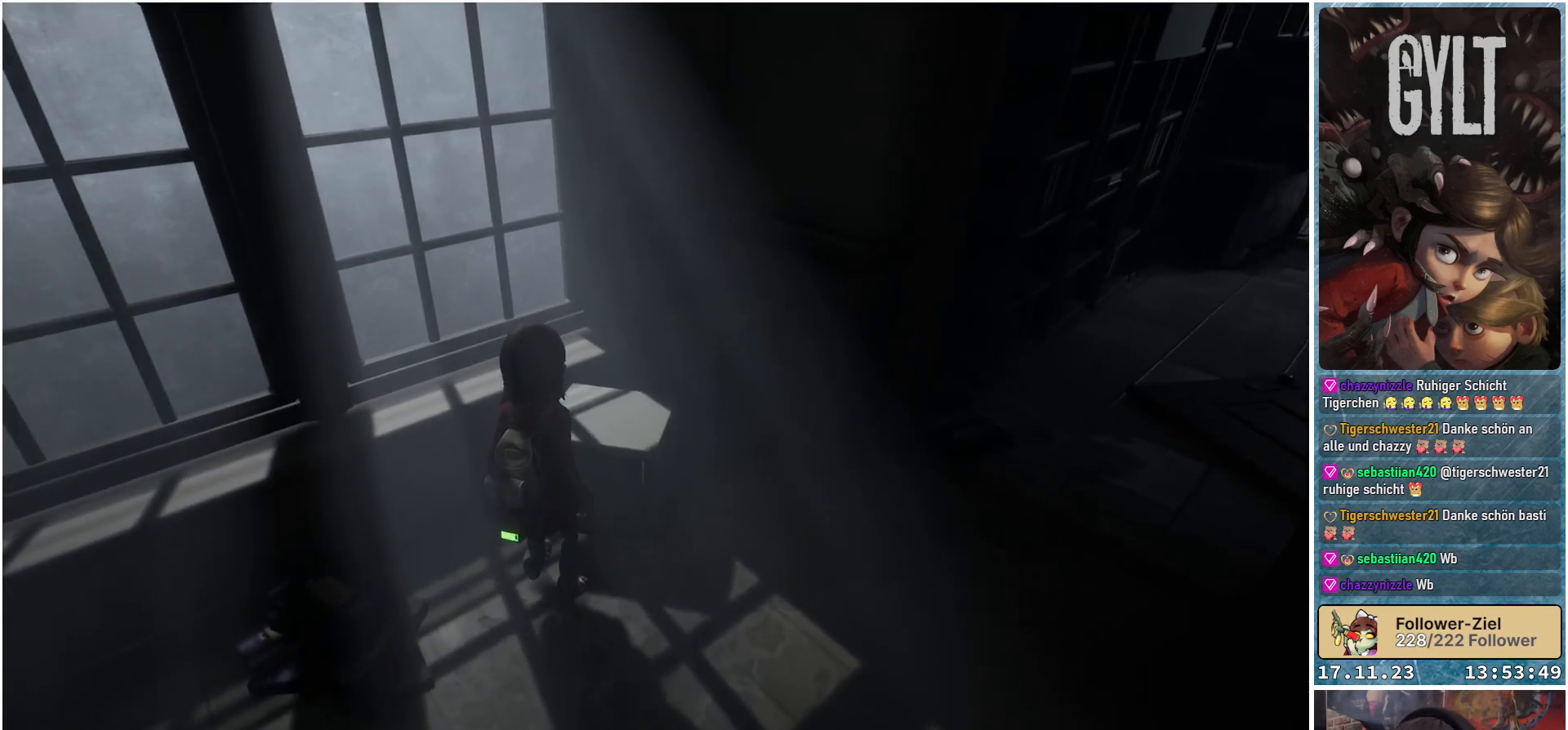
{"buttons": [], "left_stick": "down", "right_stick": "center", "events": [[33, "left_stick", "down"]]}
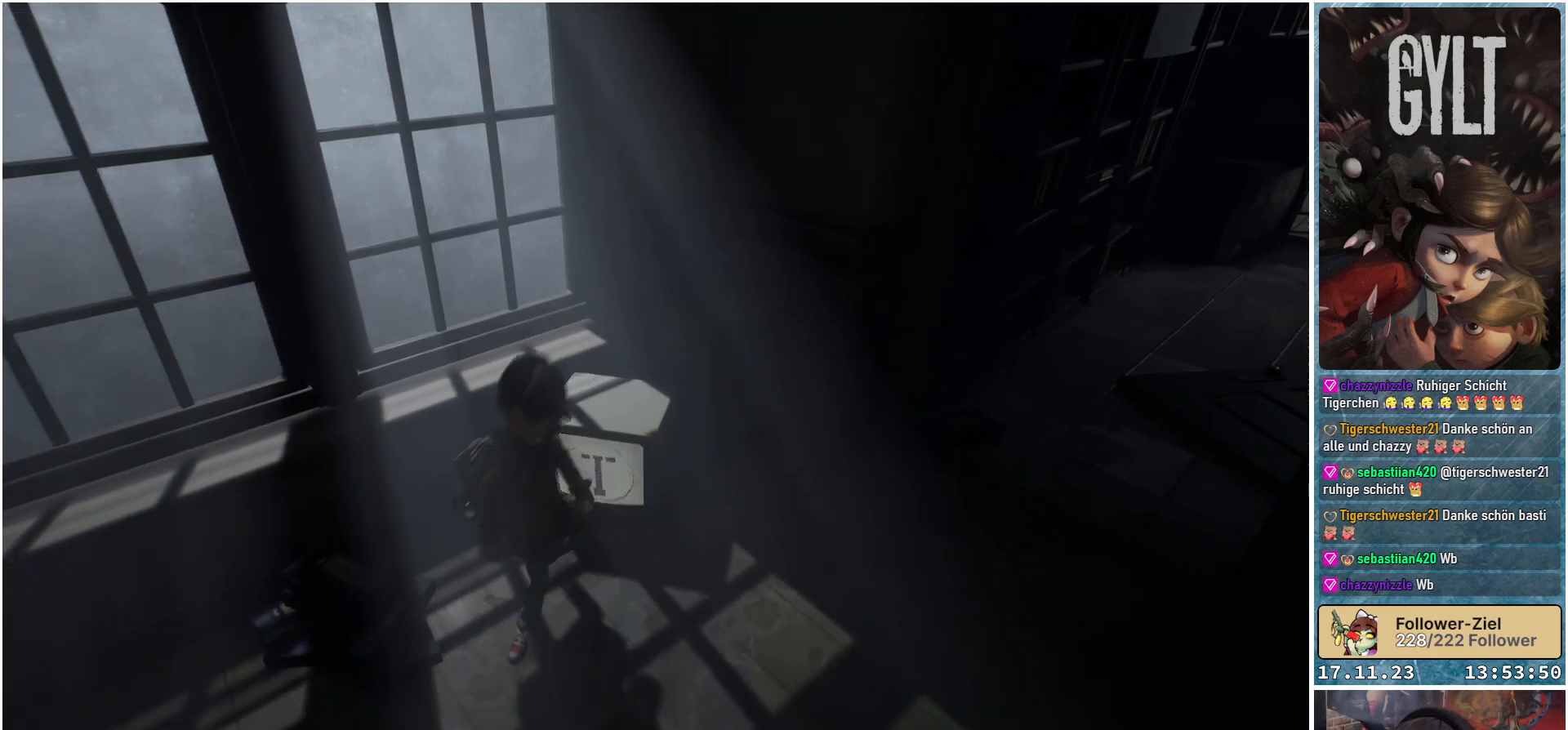
{"buttons": ["L2"], "left_stick": "center", "right_stick": "center", "events": [[317, "left_stick", "center"], [367, "L2", "down"]]}
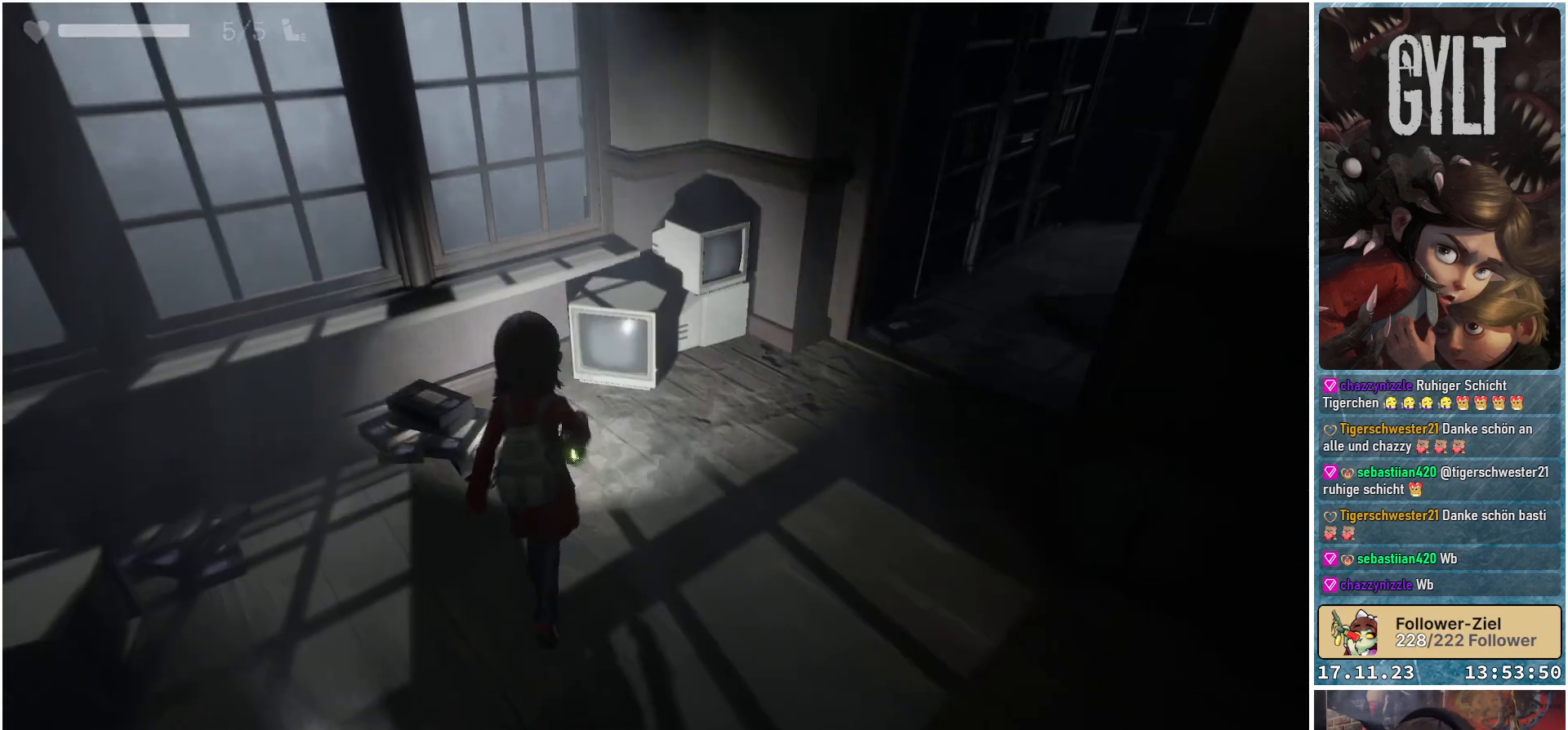
{"buttons": ["L2"], "left_stick": "up-left", "right_stick": "up-left", "events": [[333, "left_stick", "up-left"], [400, "right_stick", "up-left"]]}
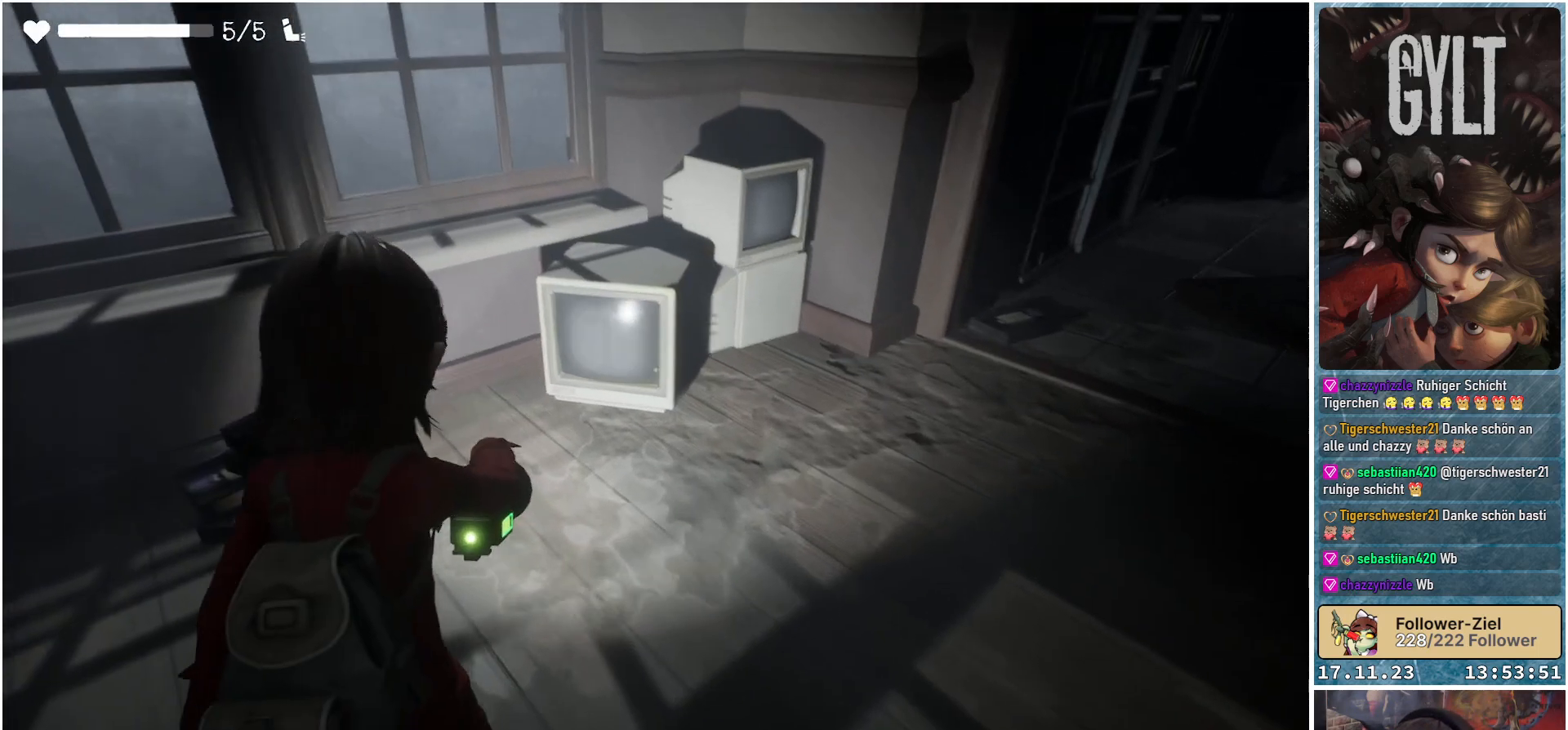
{"buttons": ["L2"], "left_stick": "center", "right_stick": "up-right", "events": [[33, "left_stick", "left"], [67, "right_stick", "center"], [133, "left_stick", "center"], [383, "right_stick", "up-right"]]}
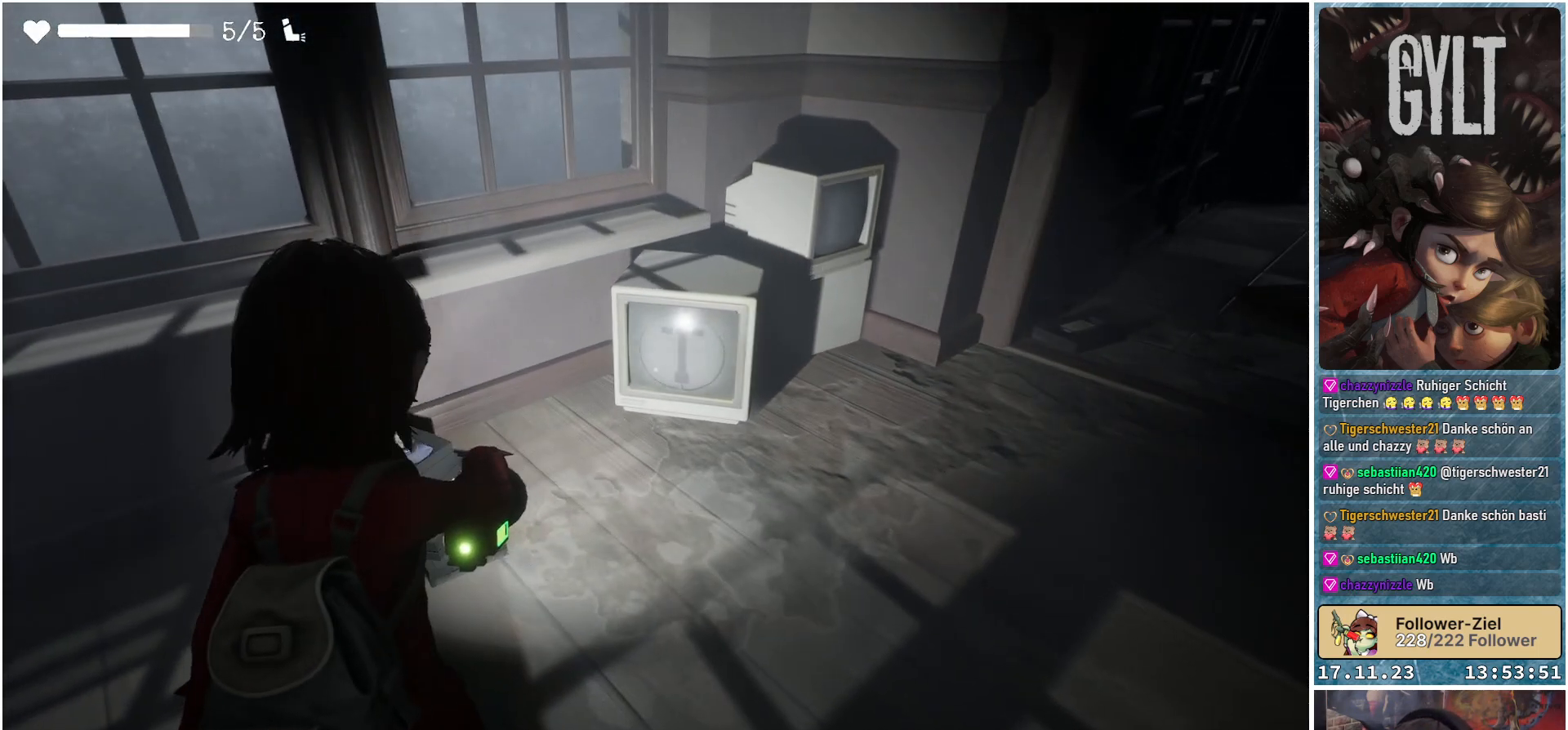
{"buttons": ["L2"], "left_stick": "center", "right_stick": "center", "events": [[150, "right_stick", "right"], [500, "right_stick", "center"]]}
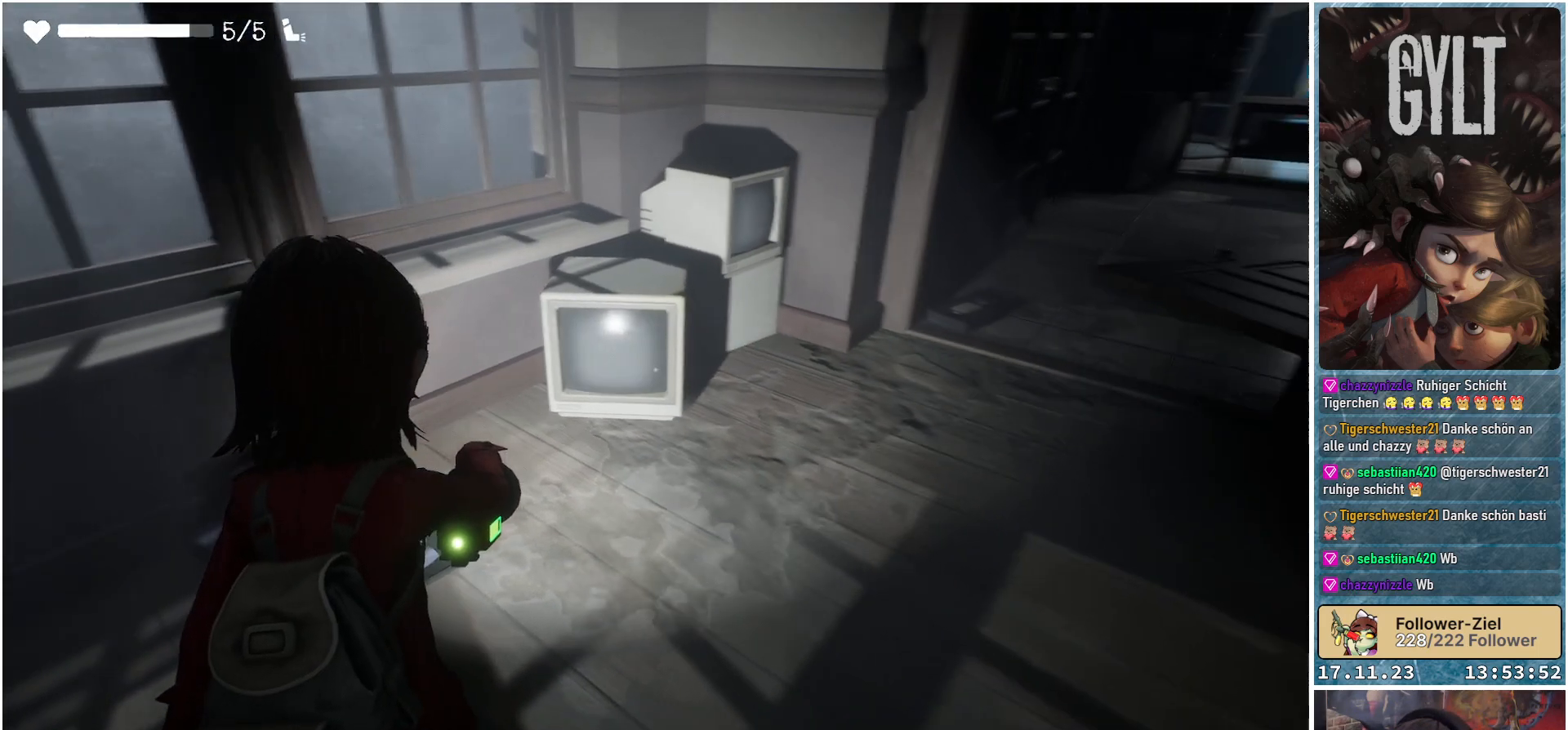
{"buttons": ["L2"], "left_stick": "center", "right_stick": "left", "events": [[150, "right_stick", "up-left"], [367, "right_stick", "left"]]}